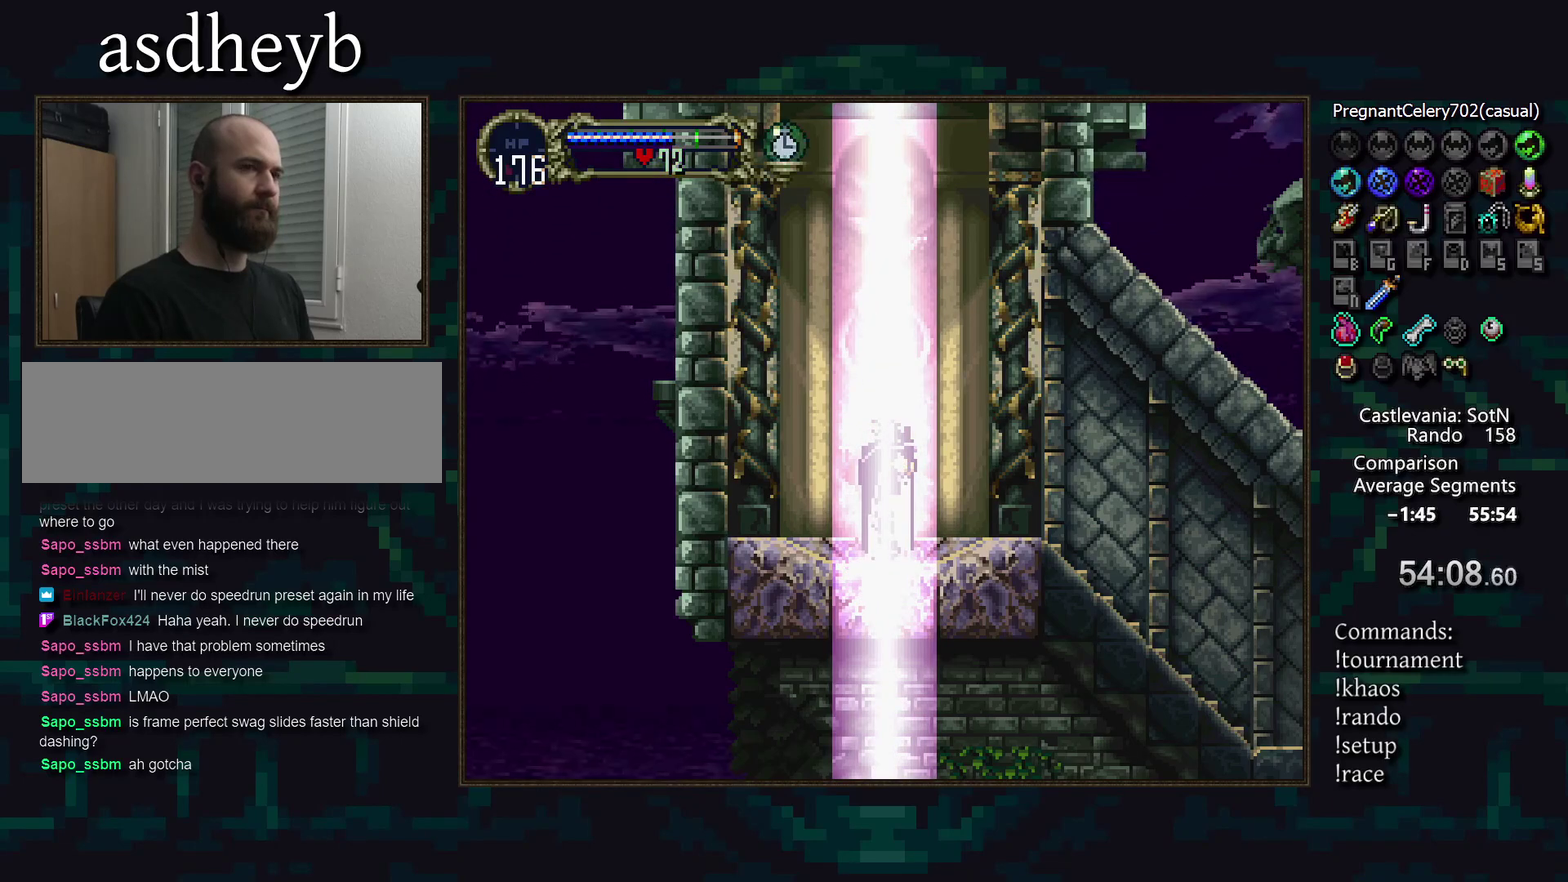
Gameplay with a controller (PlayStation layout); each line is a JSON object with the inputs held at the frame after it. "events" lists button and stick changes between this image and that frame as [ms after this image, input, new state], when the widget could be followed in between. Not read: CIRCLE DPAD_LEFT L3 R3 TRIANGLE.
{"buttons": ["DPAD_DOWN"], "events": [[400, "DPAD_DOWN", "down"]]}
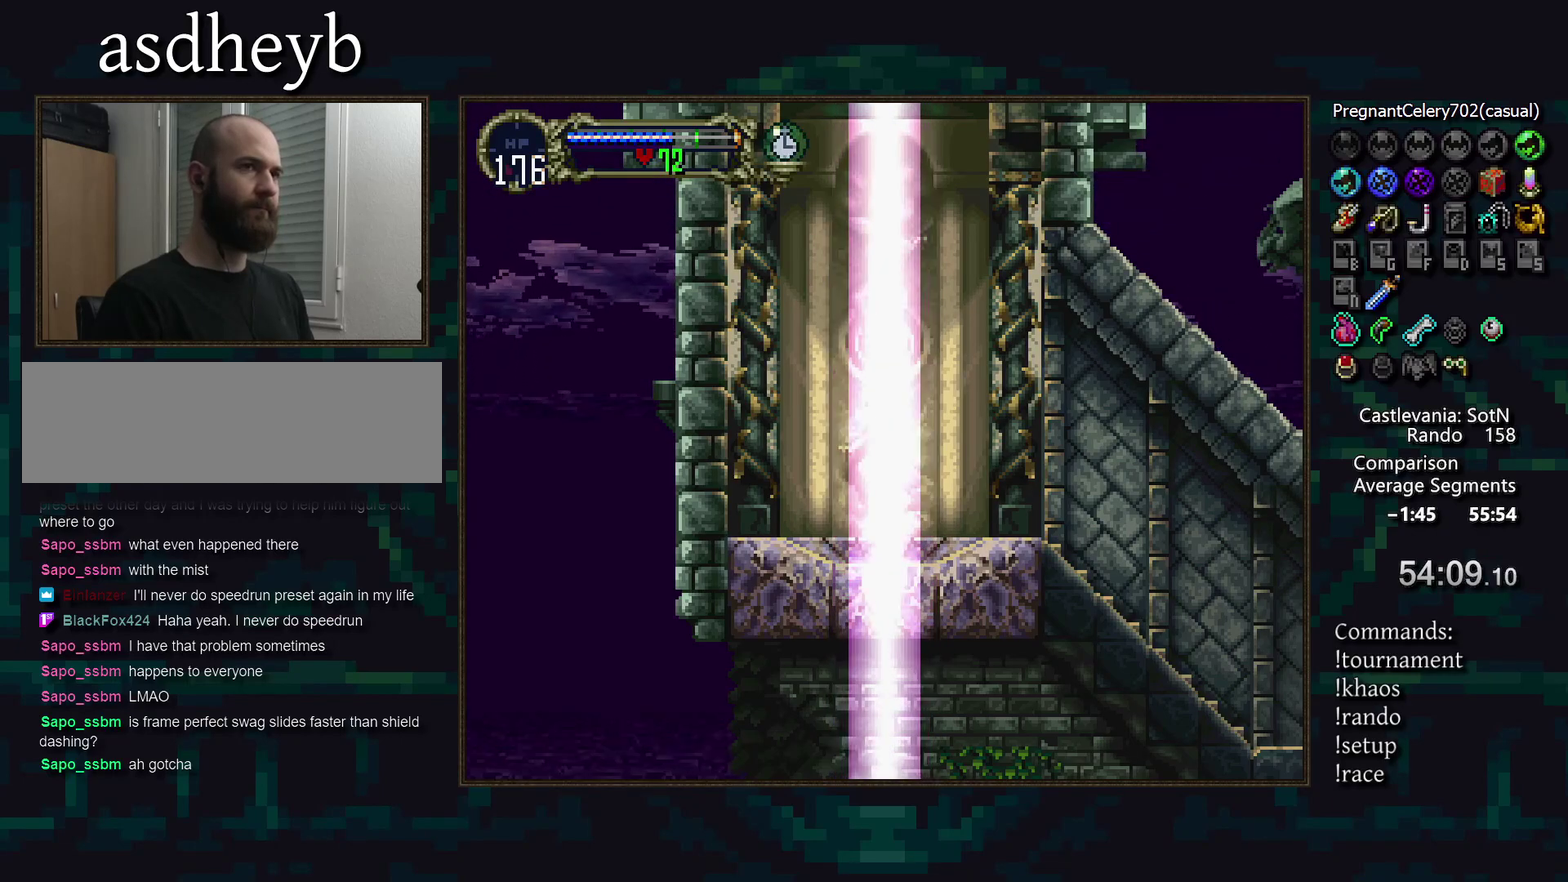
{"buttons": [], "events": [[67, "DPAD_DOWN", "up"], [67, "DPAD_RIGHT", "down"], [150, "DPAD_RIGHT", "up"], [317, "DPAD_DOWN", "down"], [450, "DPAD_DOWN", "up"]]}
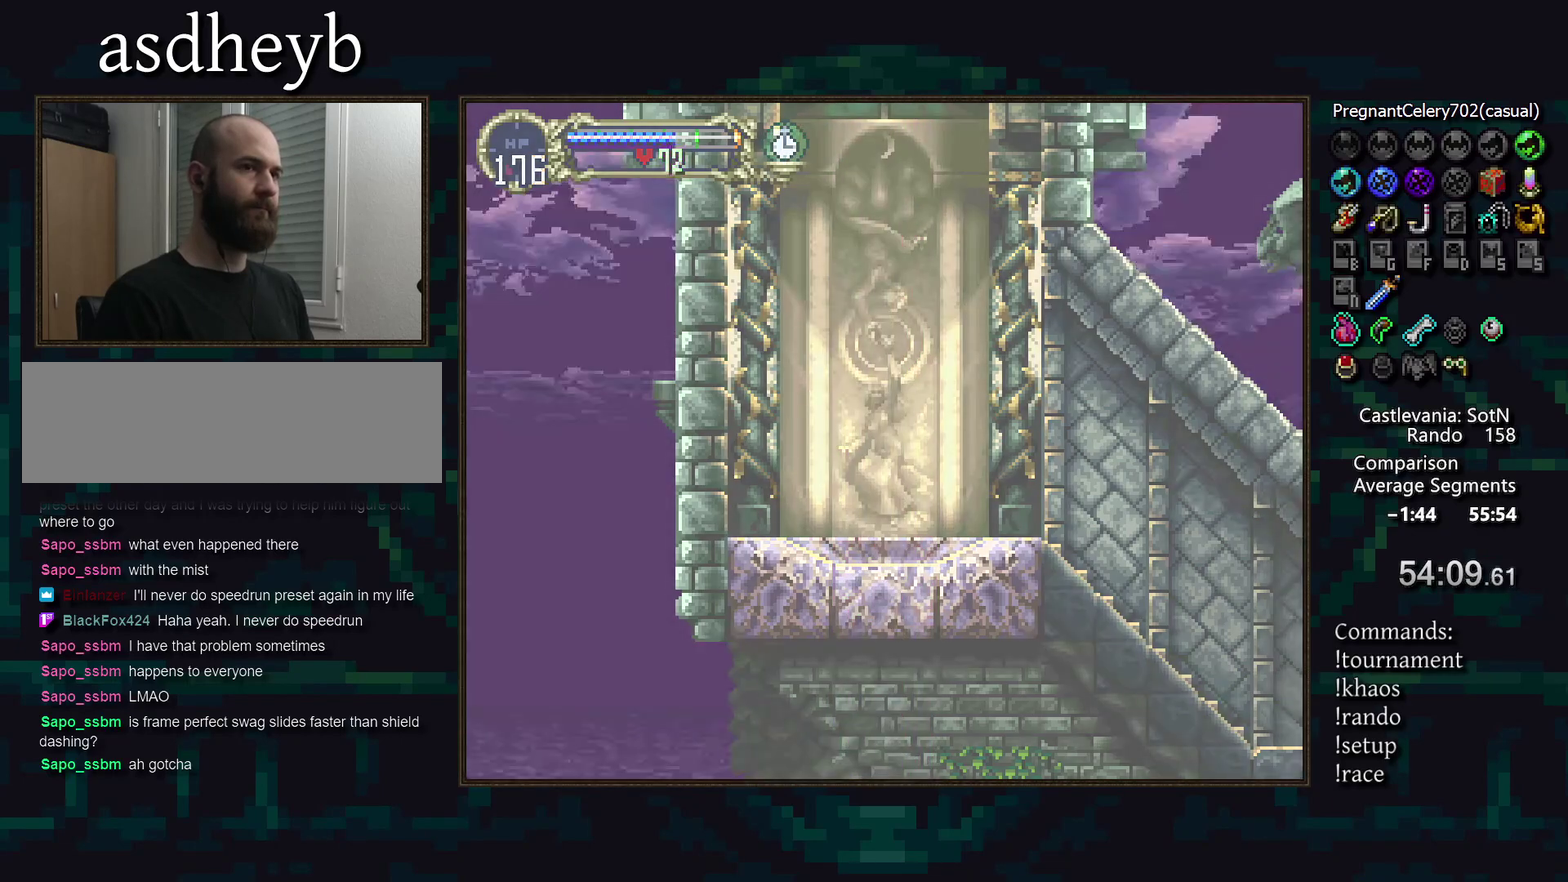
{"buttons": ["DPAD_DOWN"], "events": [[467, "DPAD_DOWN", "down"]]}
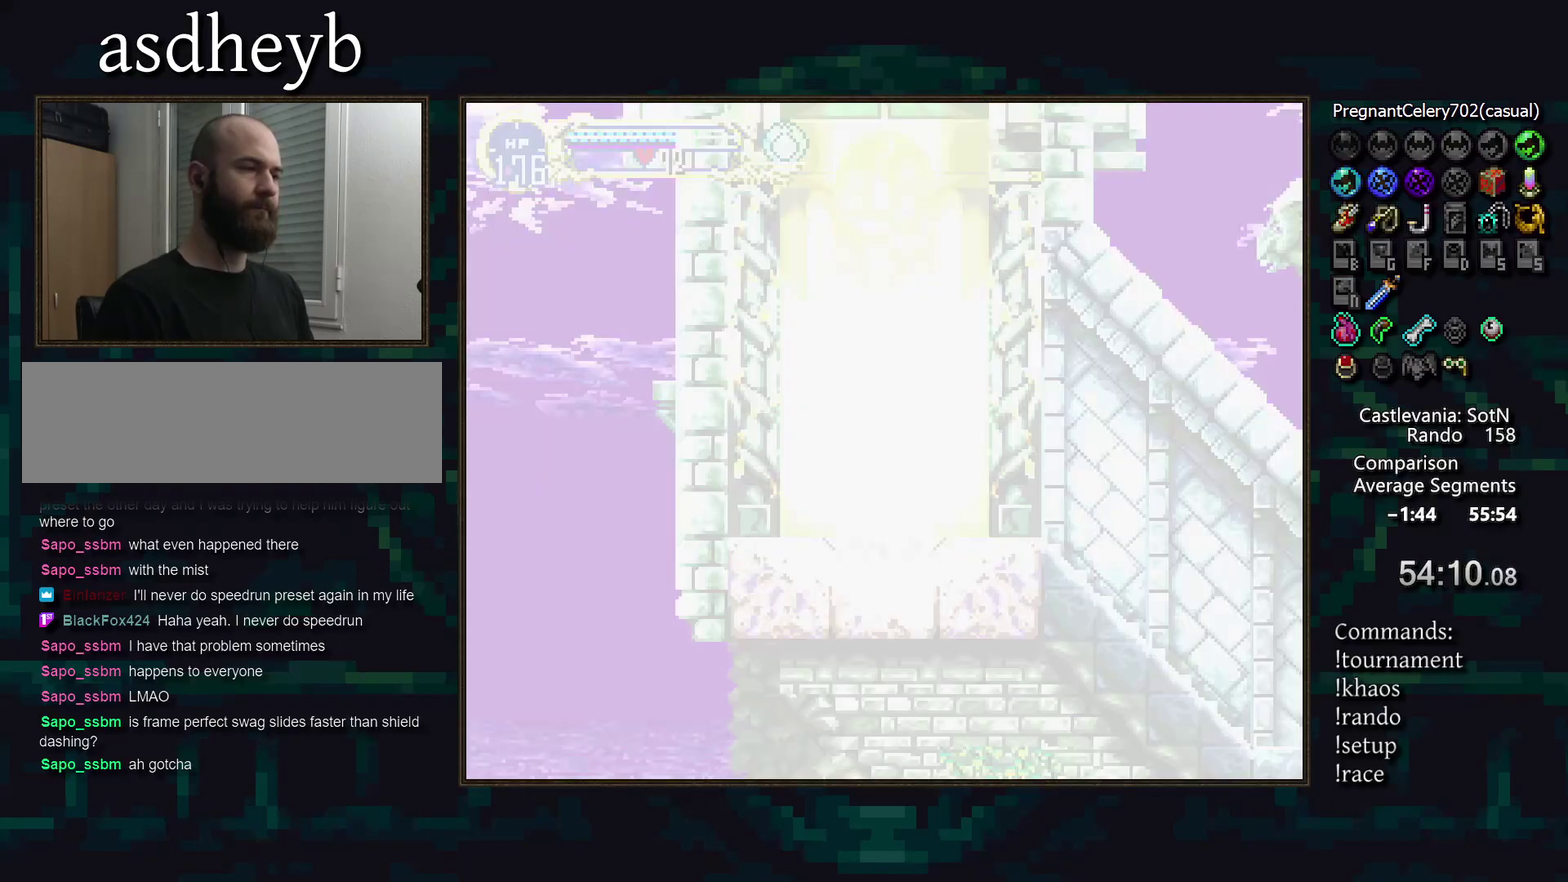
{"buttons": [], "events": [[67, "DPAD_DOWN", "up"], [67, "DPAD_RIGHT", "down"], [117, "DPAD_RIGHT", "up"], [267, "DPAD_DOWN", "down"], [317, "DPAD_RIGHT", "down"], [350, "DPAD_DOWN", "up"], [383, "DPAD_RIGHT", "up"]]}
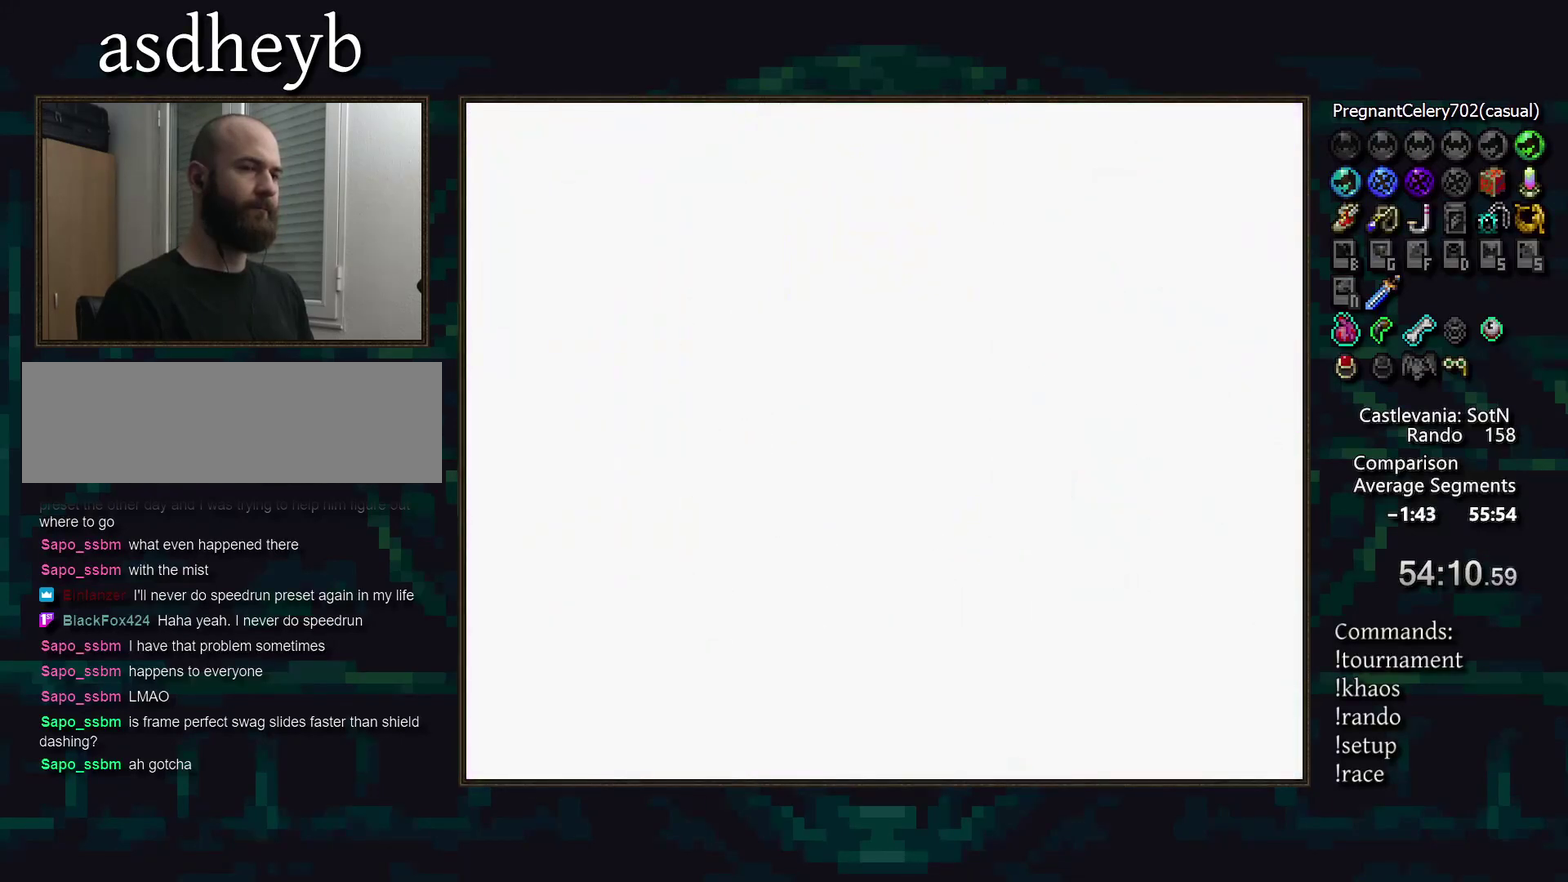
{"buttons": [], "events": [[33, "DPAD_DOWN", "down"], [100, "DPAD_RIGHT", "down"], [167, "DPAD_DOWN", "up"], [167, "DPAD_RIGHT", "up"], [317, "DPAD_DOWN", "down"], [400, "DPAD_RIGHT", "down"], [417, "DPAD_DOWN", "up"], [450, "DPAD_RIGHT", "up"]]}
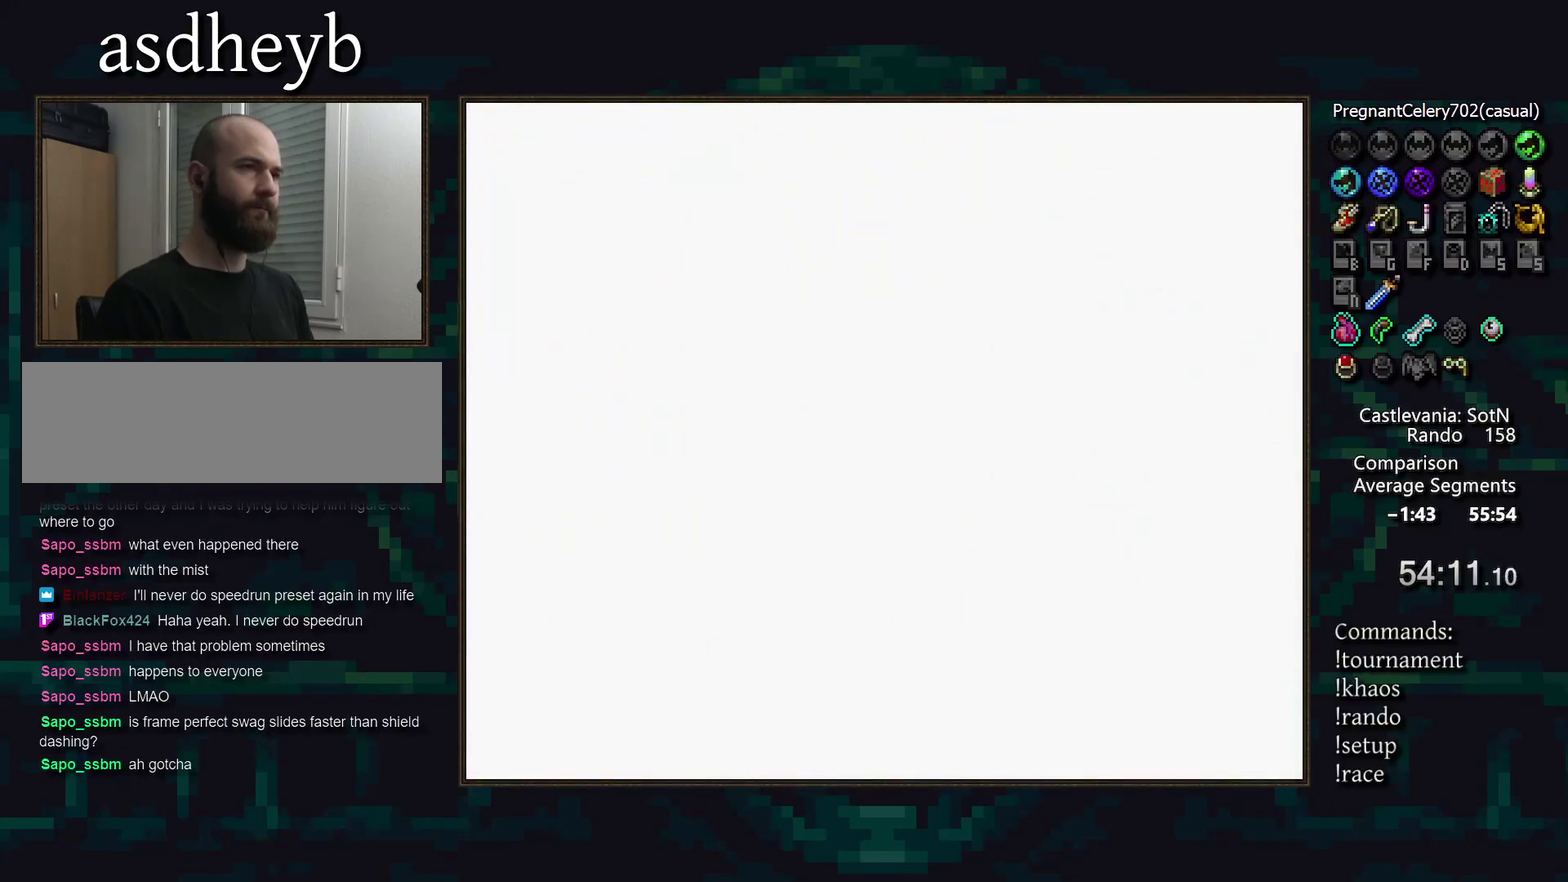
{"buttons": ["DPAD_RIGHT"], "events": [[100, "DPAD_DOWN", "down"], [167, "DPAD_RIGHT", "down"], [200, "DPAD_DOWN", "up"], [250, "DPAD_RIGHT", "up"], [383, "DPAD_DOWN", "down"], [467, "DPAD_RIGHT", "down"], [483, "DPAD_DOWN", "up"]]}
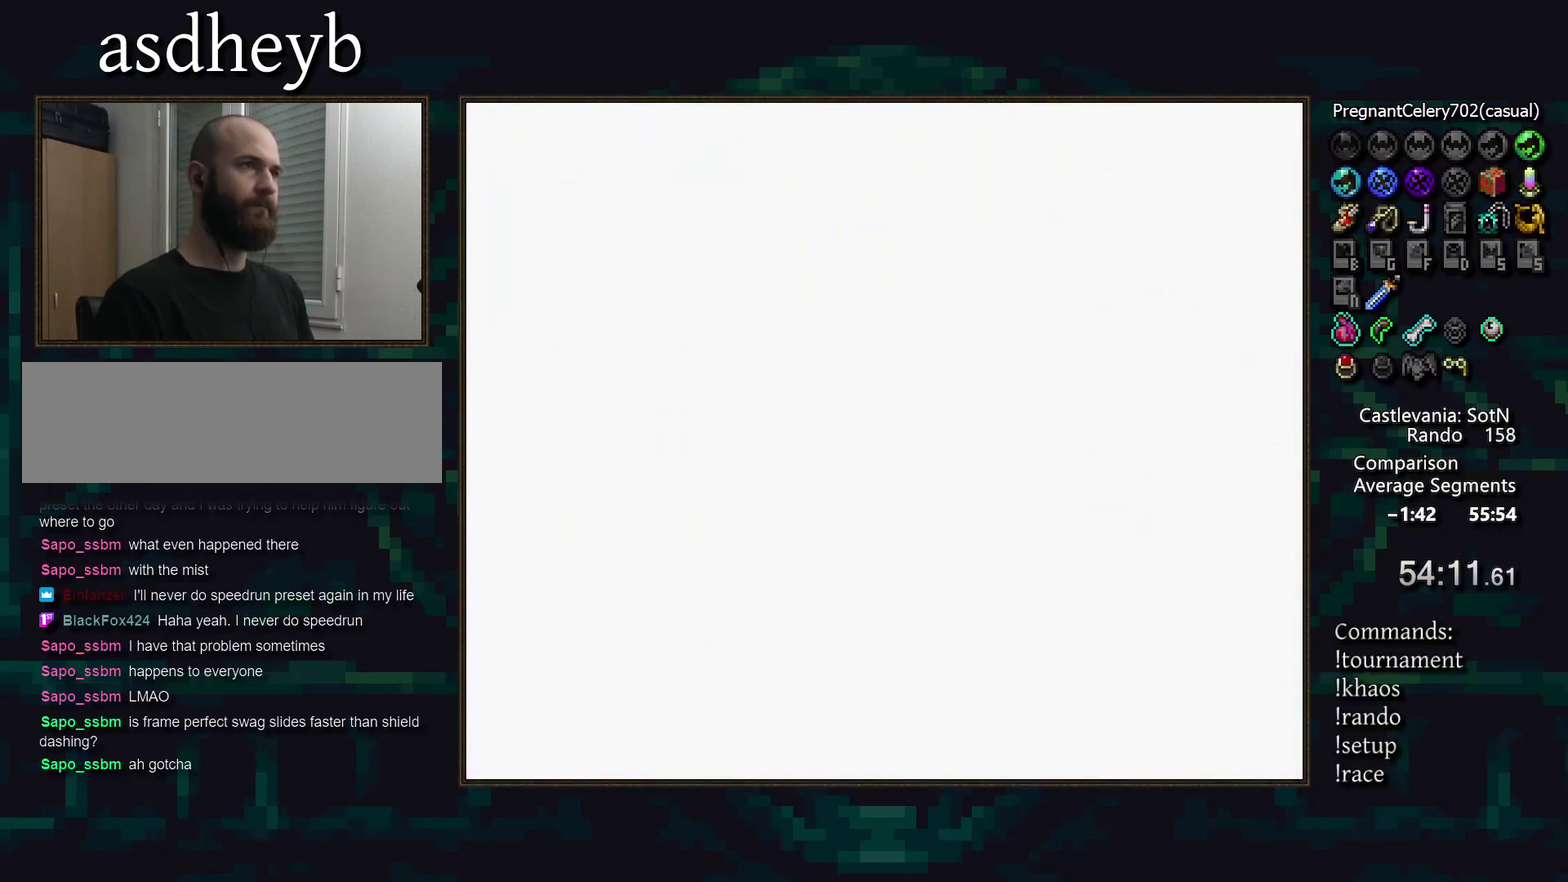
{"buttons": [], "events": [[17, "DPAD_RIGHT", "up"], [150, "DPAD_DOWN", "down"], [233, "DPAD_RIGHT", "down"], [250, "DPAD_DOWN", "up"], [300, "DPAD_RIGHT", "up"]]}
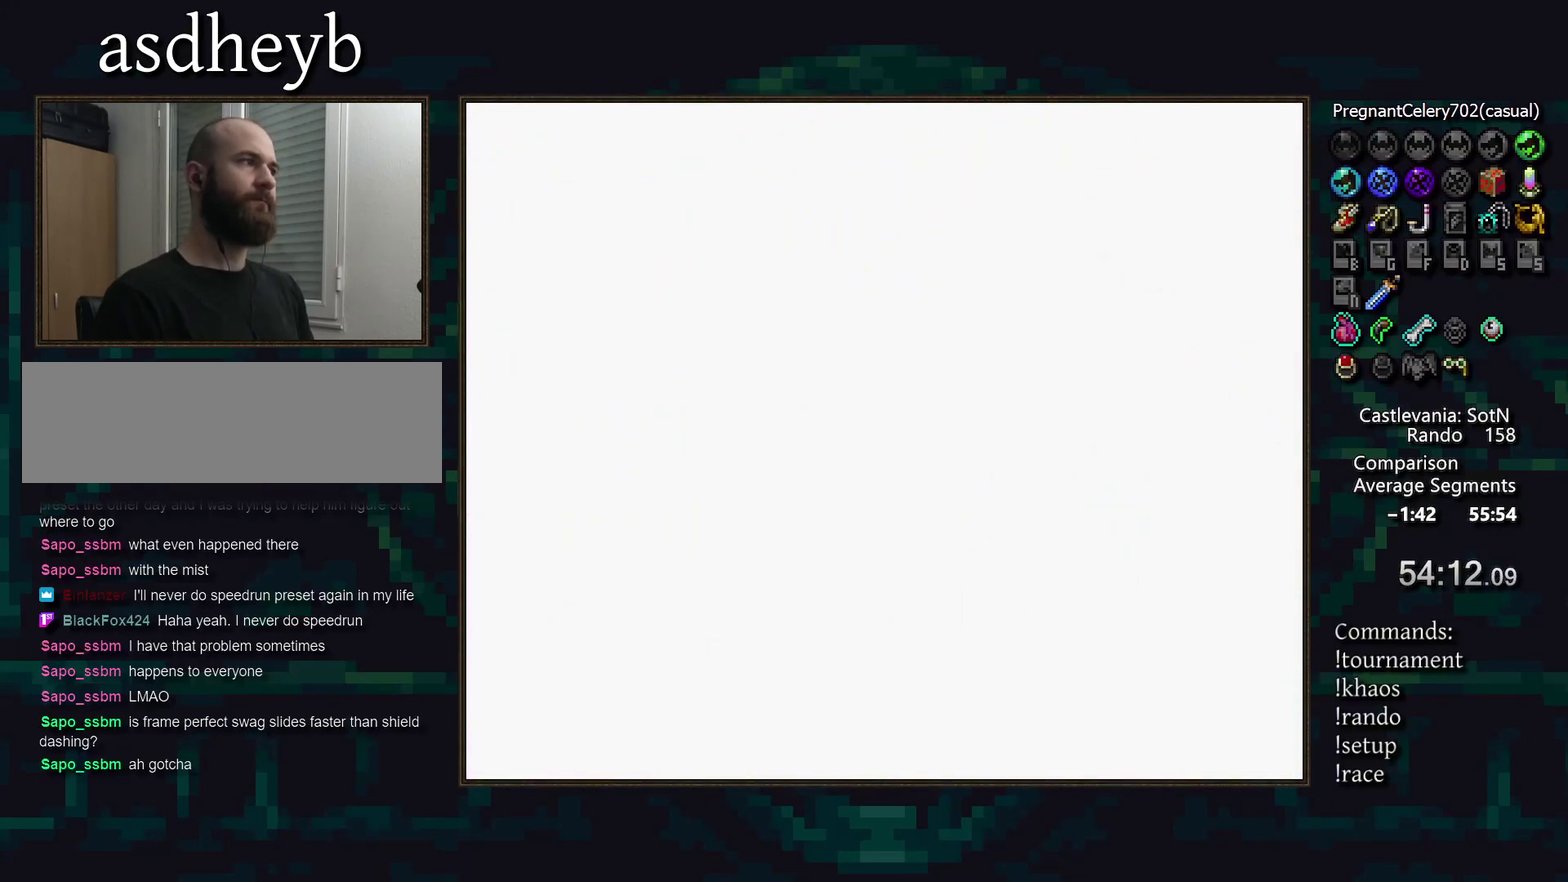
{"buttons": [], "events": []}
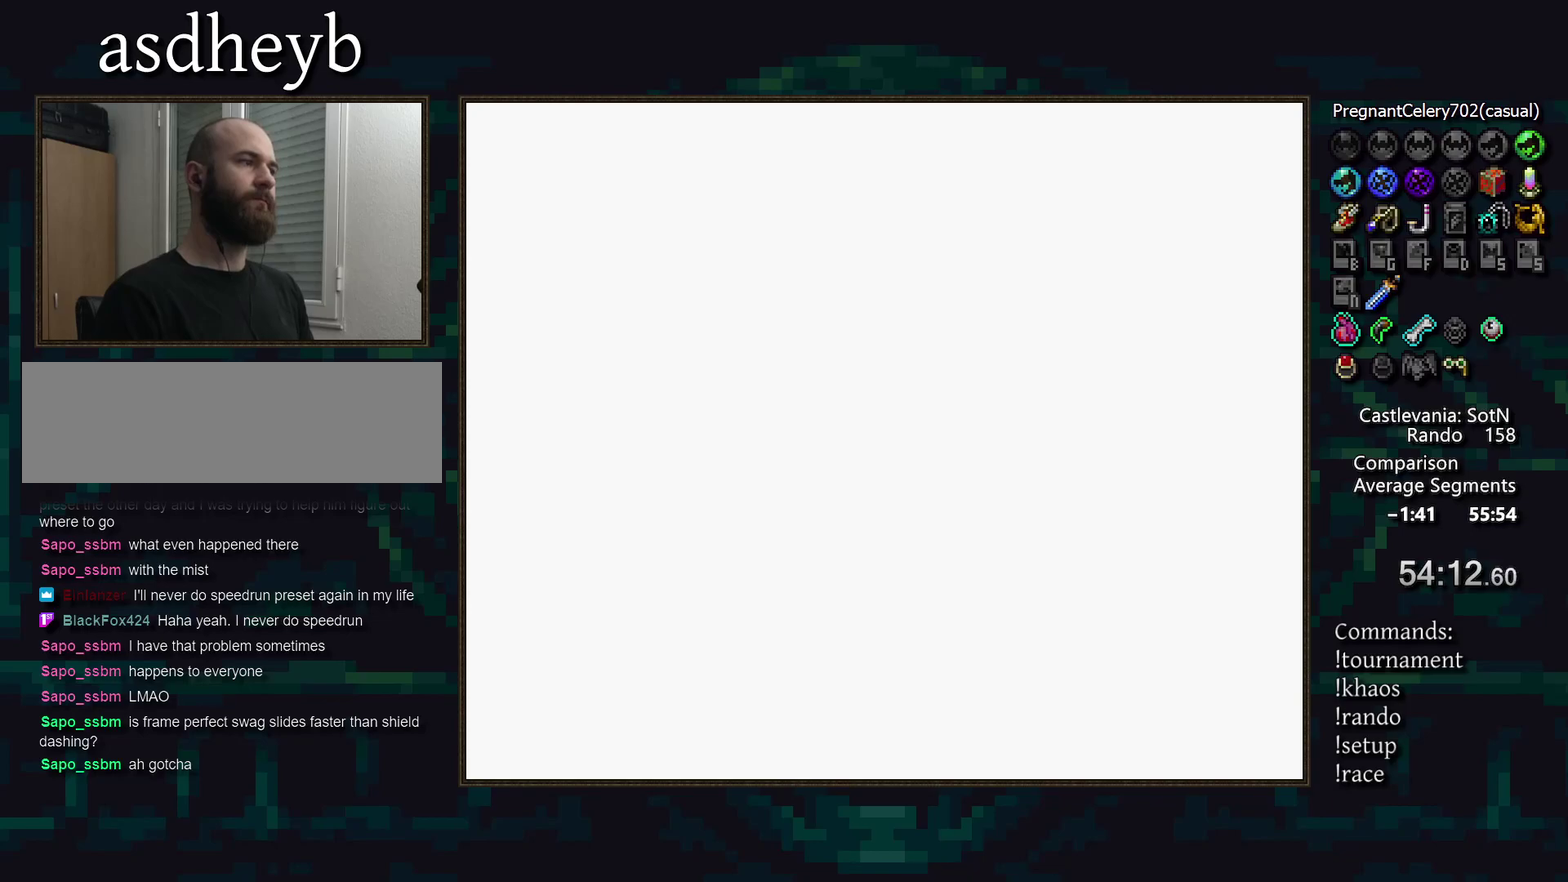
{"buttons": [], "events": []}
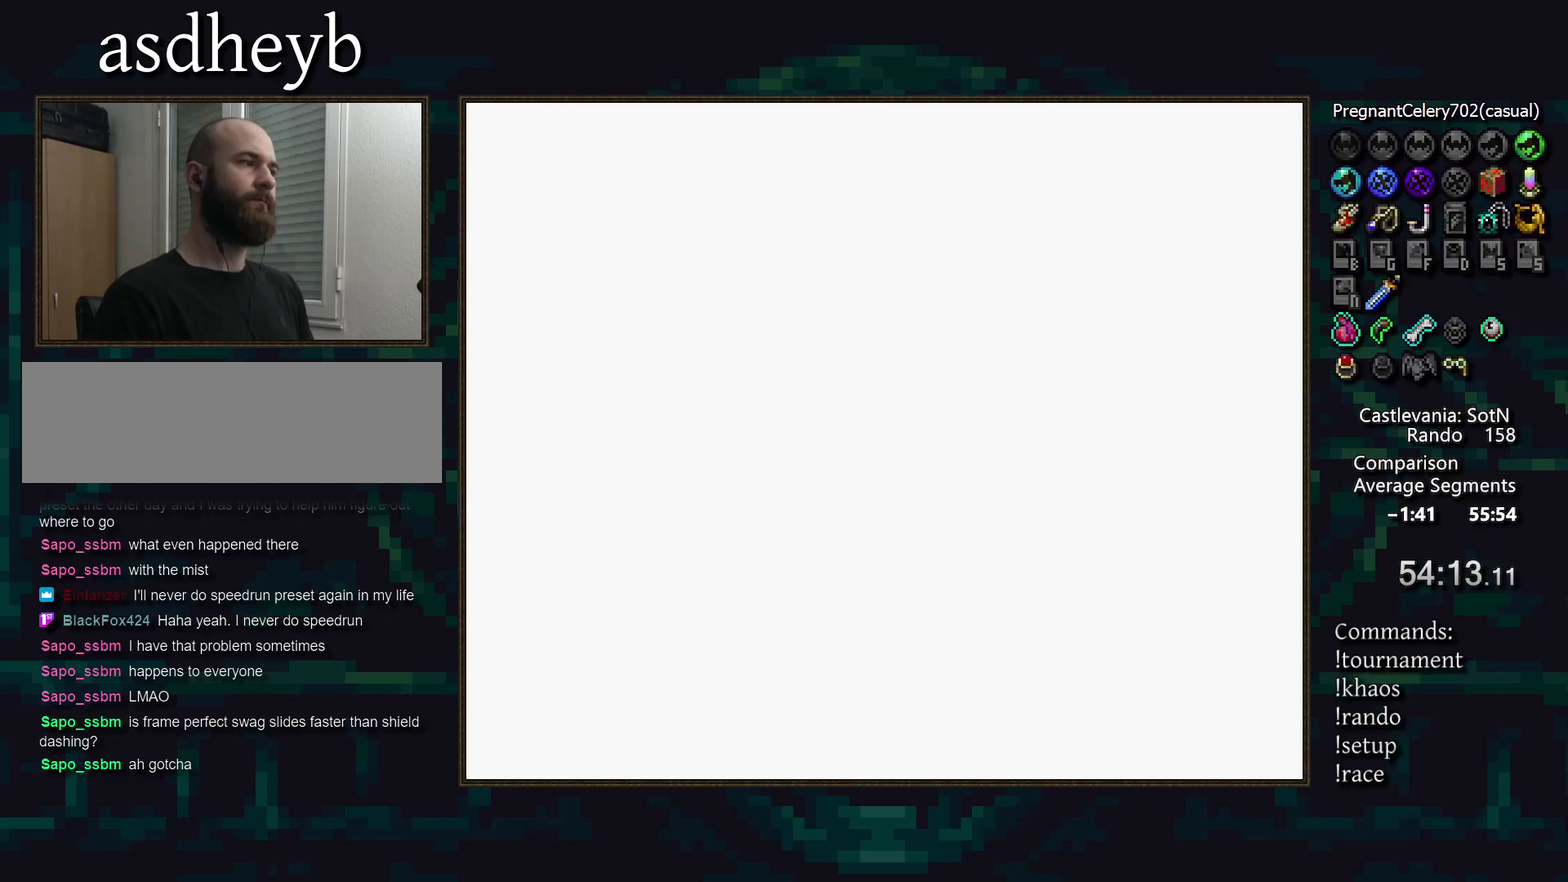
{"buttons": [], "events": []}
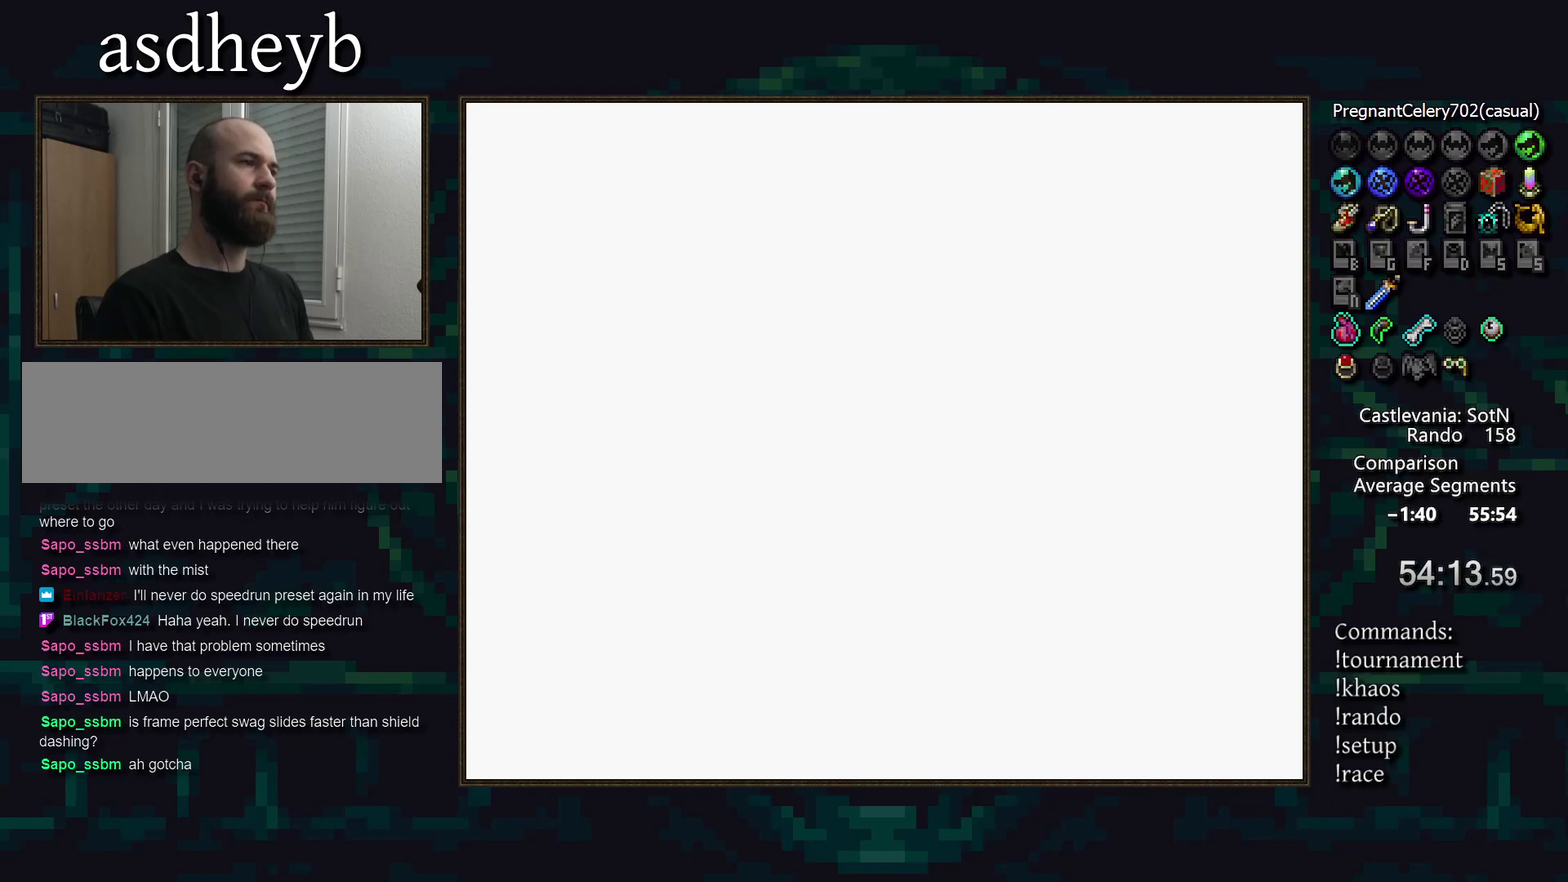
{"buttons": [], "events": []}
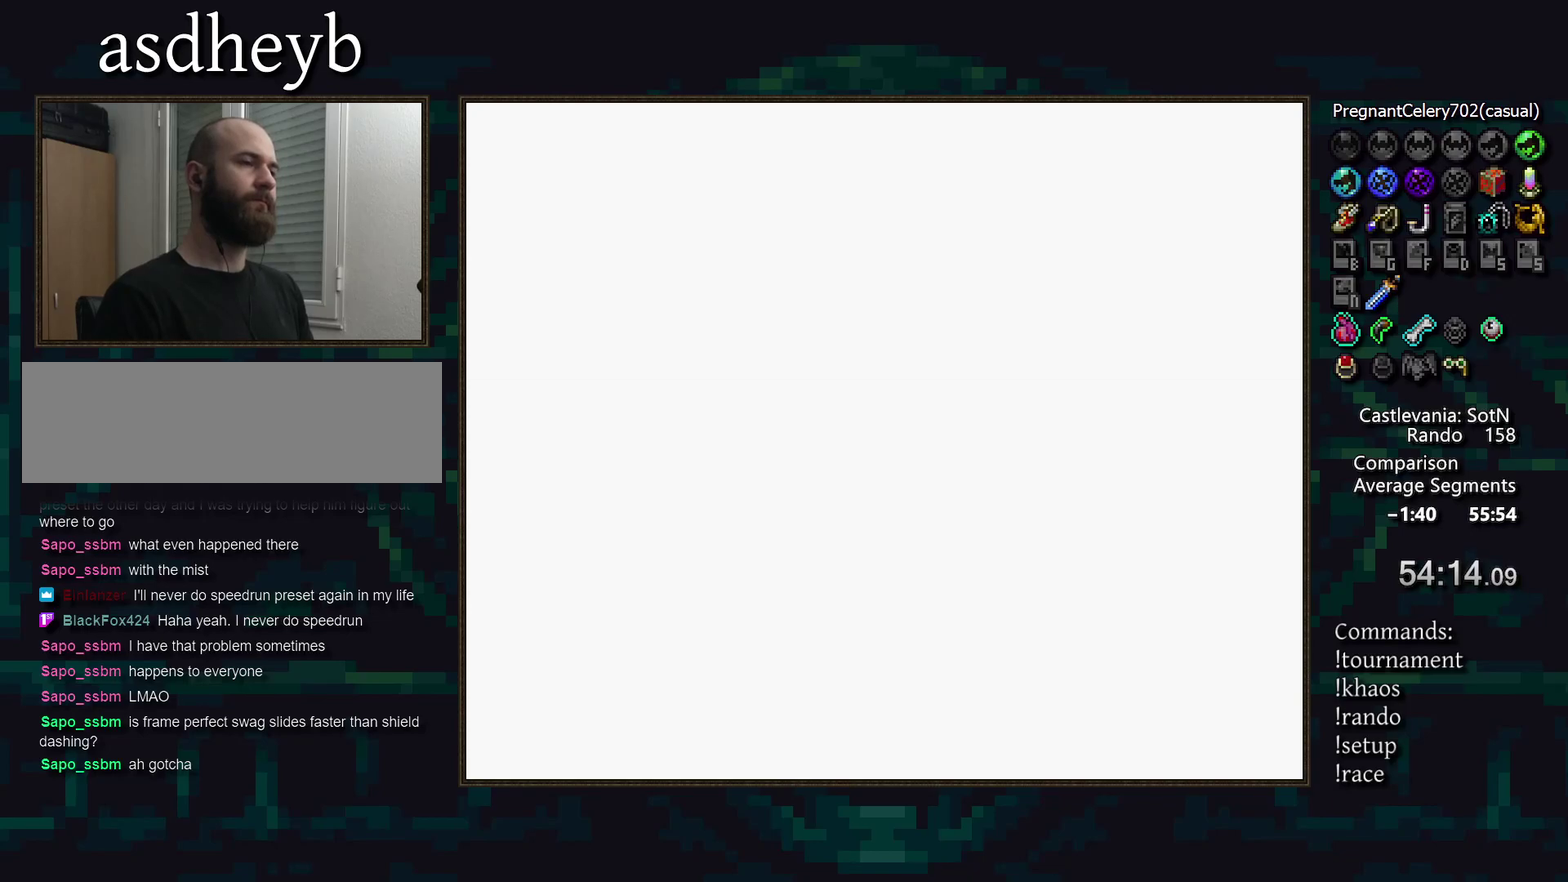
{"buttons": [], "events": []}
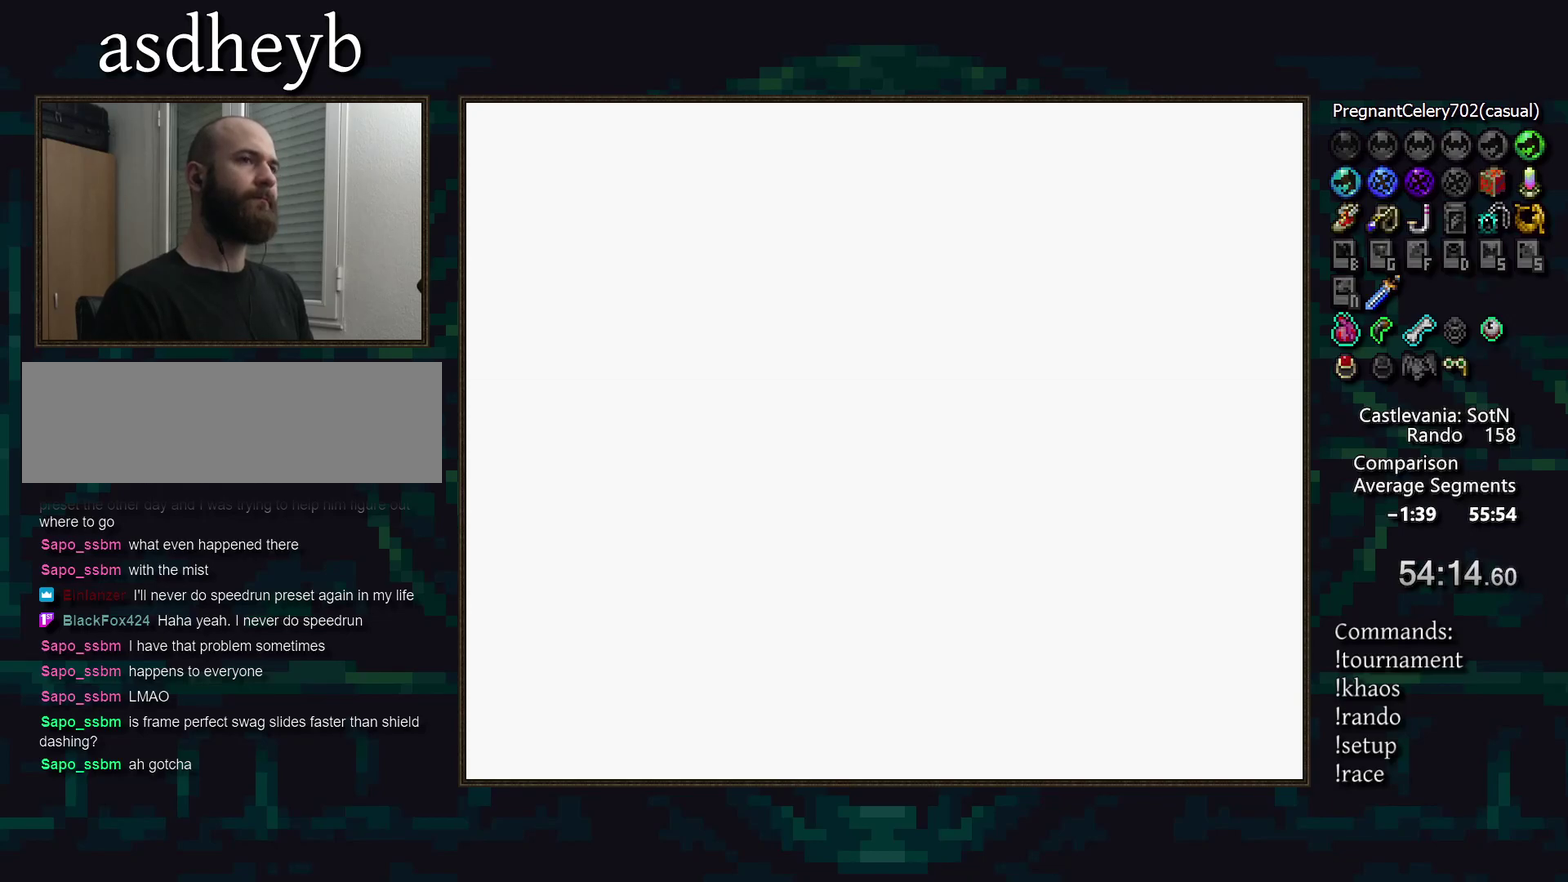
{"buttons": [], "events": []}
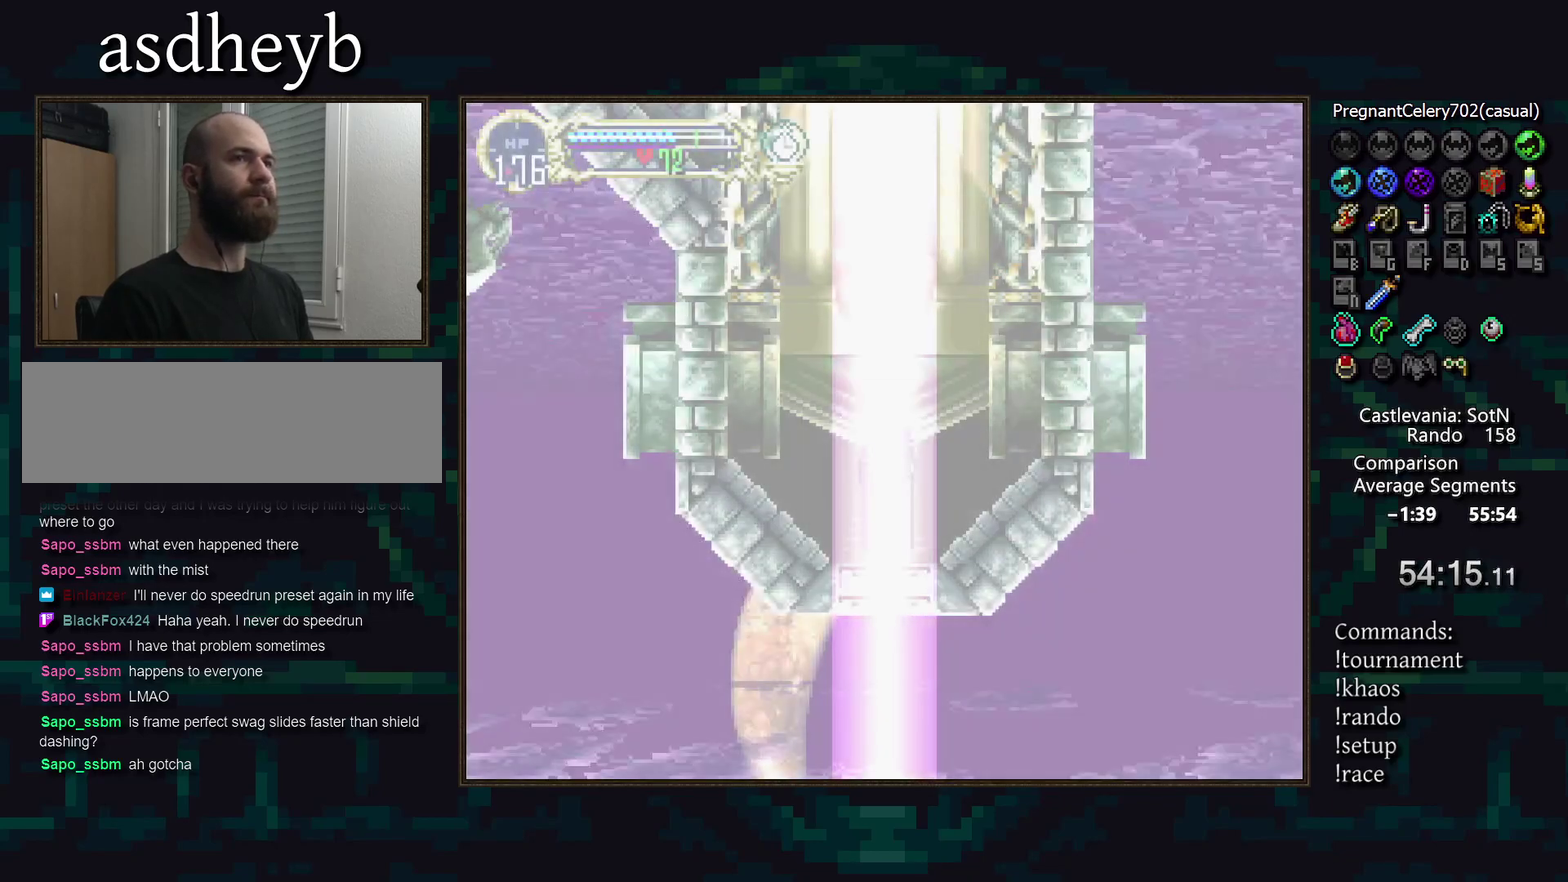
{"buttons": [], "events": []}
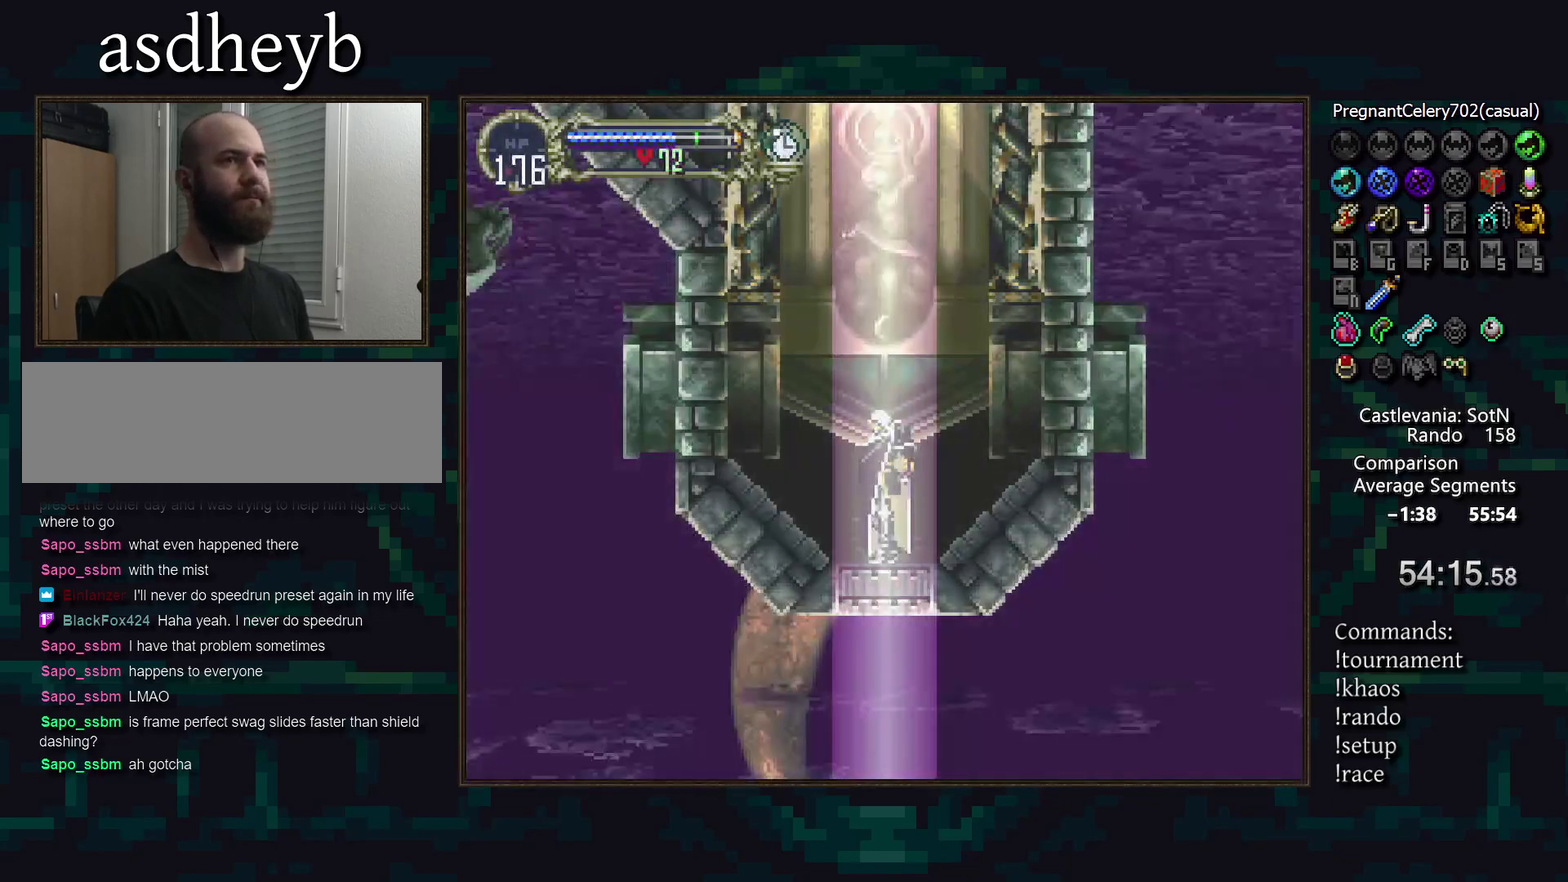
{"buttons": ["DPAD_RIGHT"], "events": [[433, "DPAD_RIGHT", "down"]]}
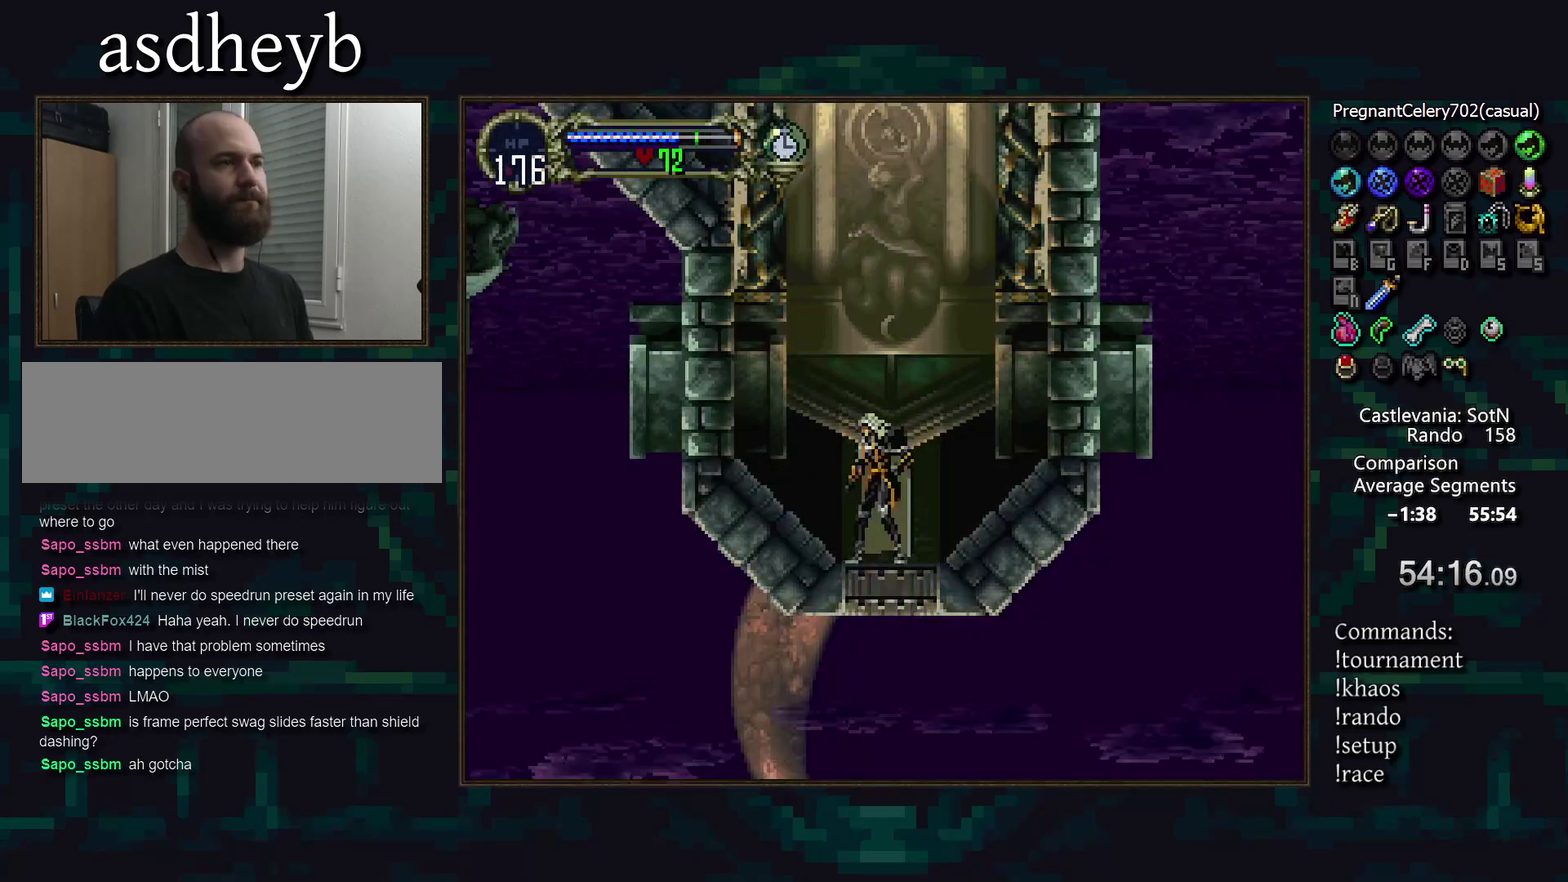
{"buttons": [], "events": [[83, "DPAD_RIGHT", "up"]]}
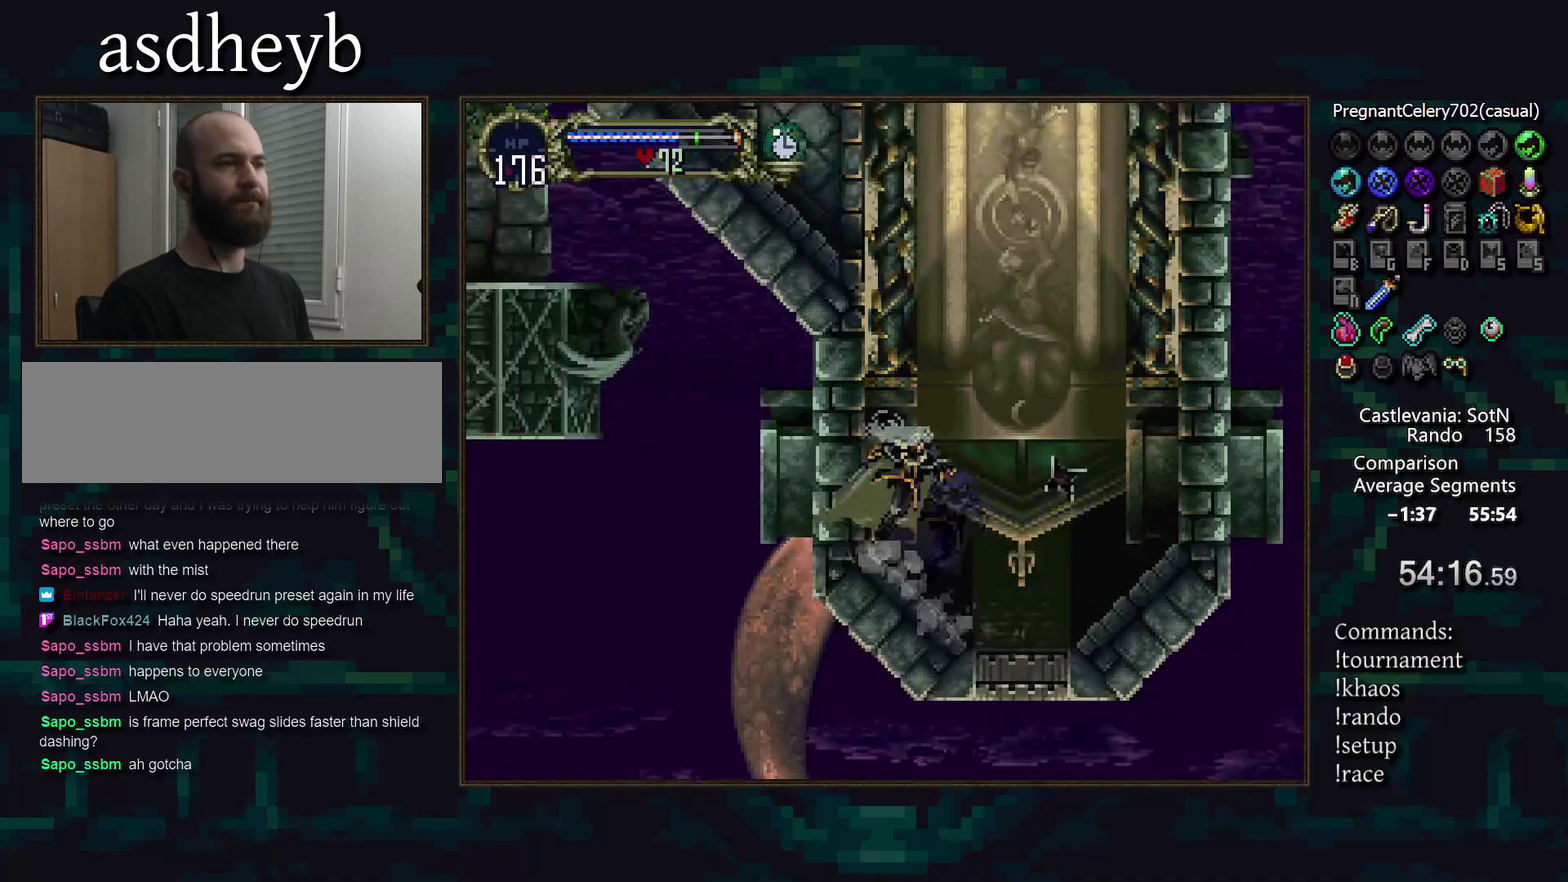
{"buttons": ["CROSS"], "events": [[67, "CROSS", "down"], [333, "CROSS", "up"], [400, "CROSS", "down"]]}
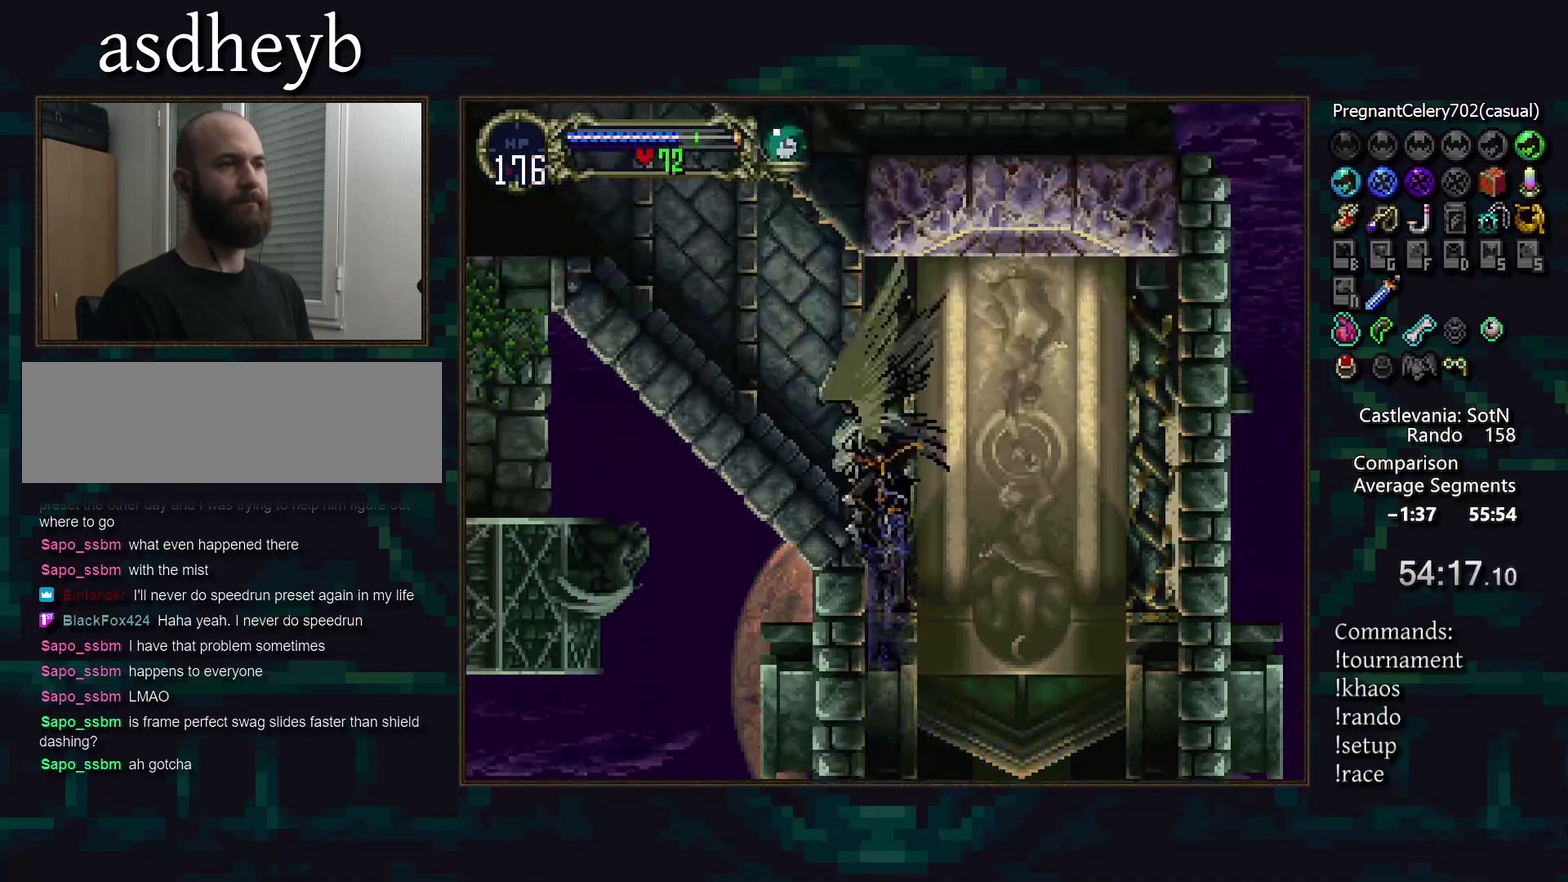
{"buttons": [], "events": [[117, "CROSS", "up"], [117, "DPAD_DOWN", "down"], [183, "CROSS", "down"], [200, "DPAD_DOWN", "up"], [267, "CROSS", "up"]]}
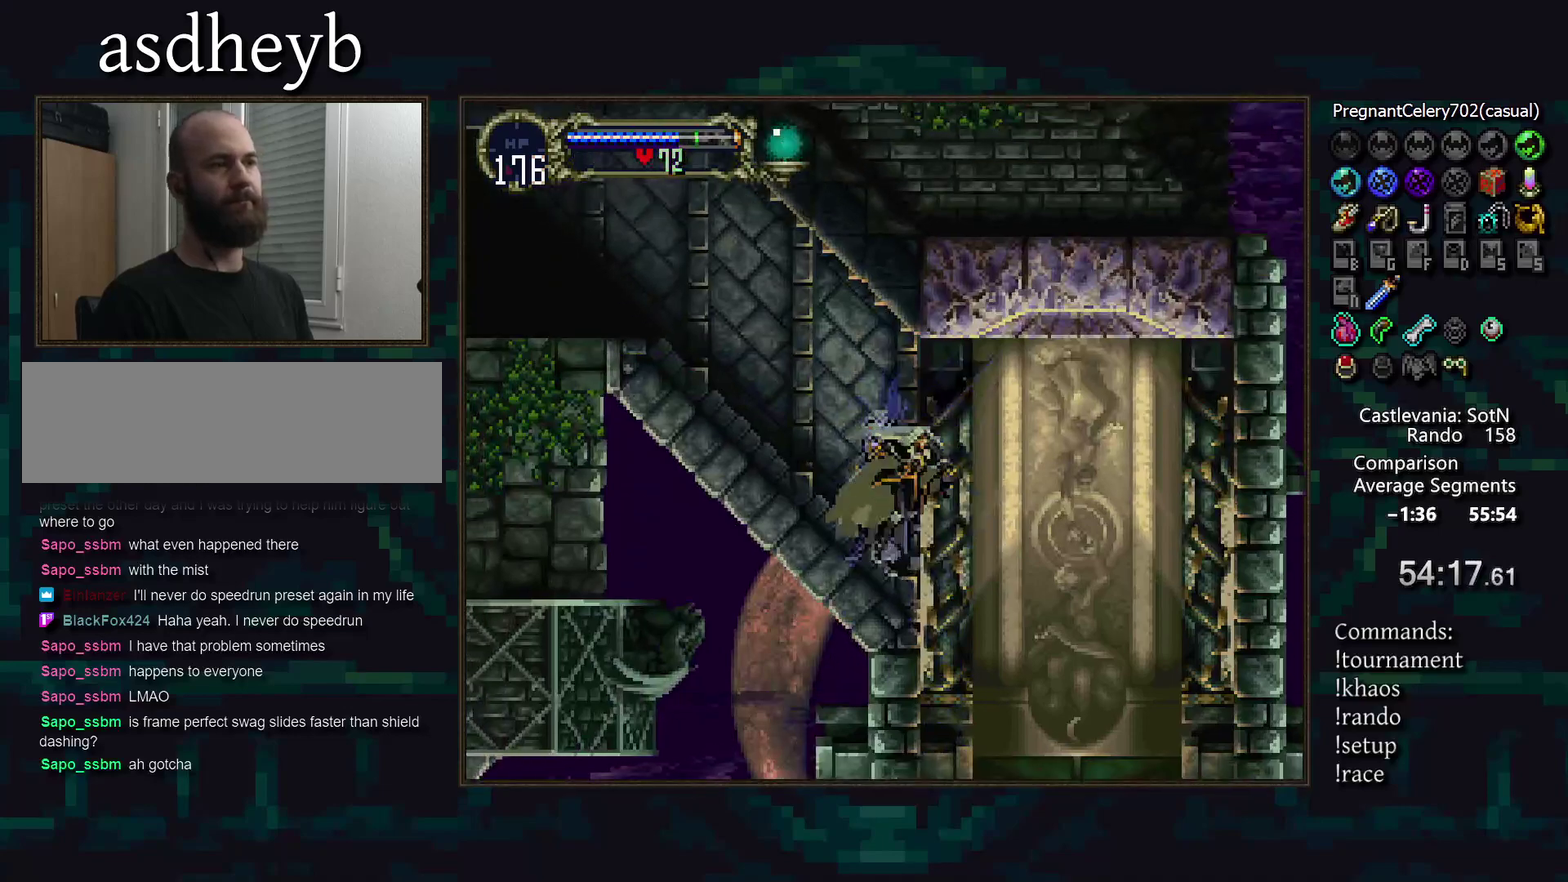
{"buttons": [], "events": []}
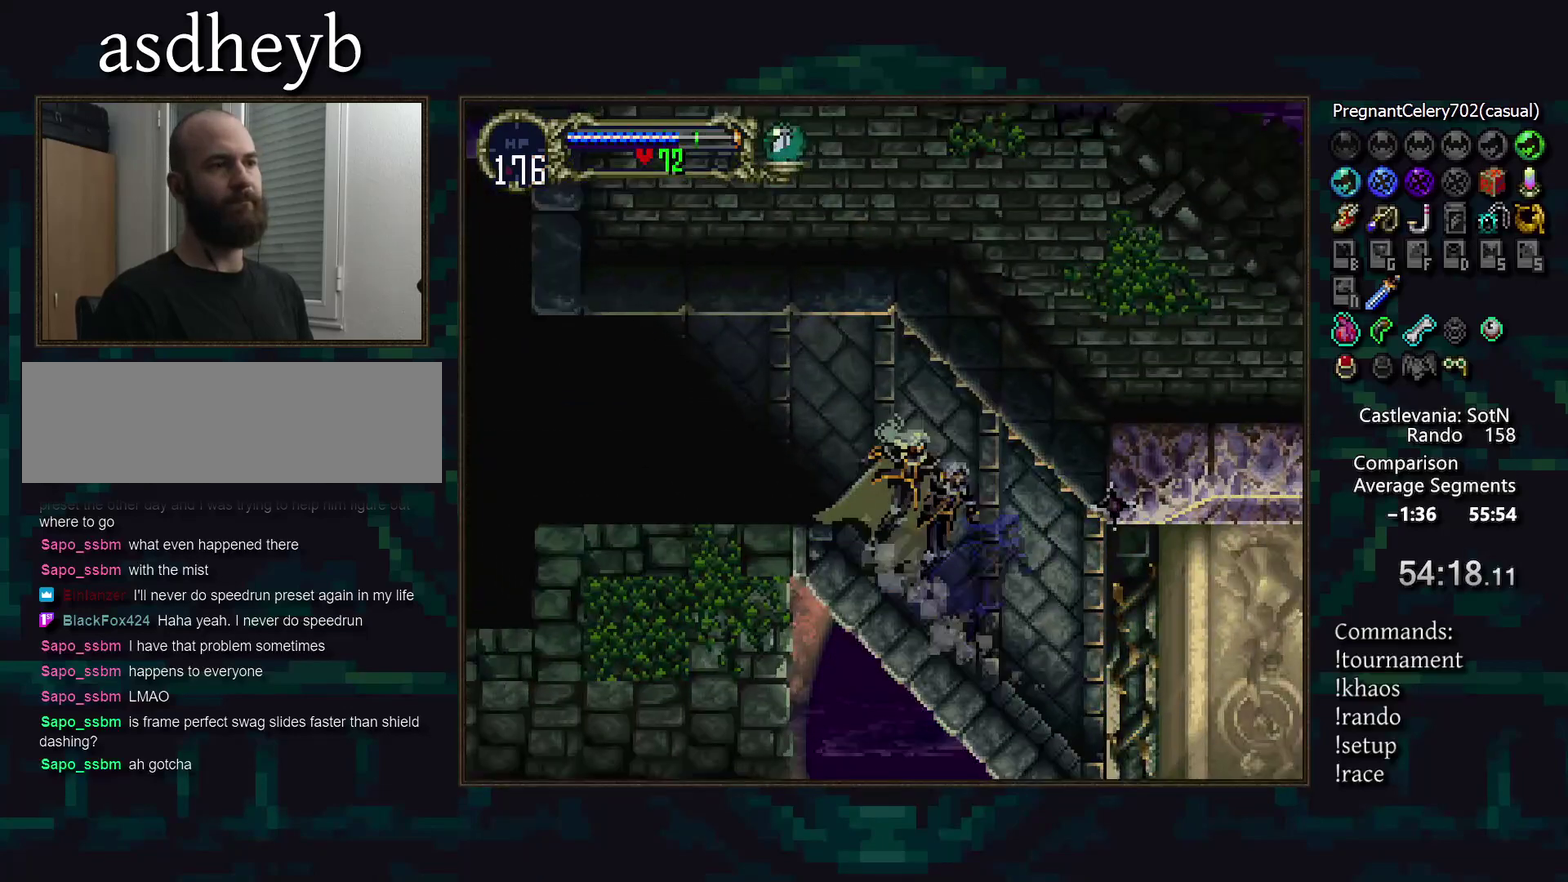
{"buttons": [], "events": []}
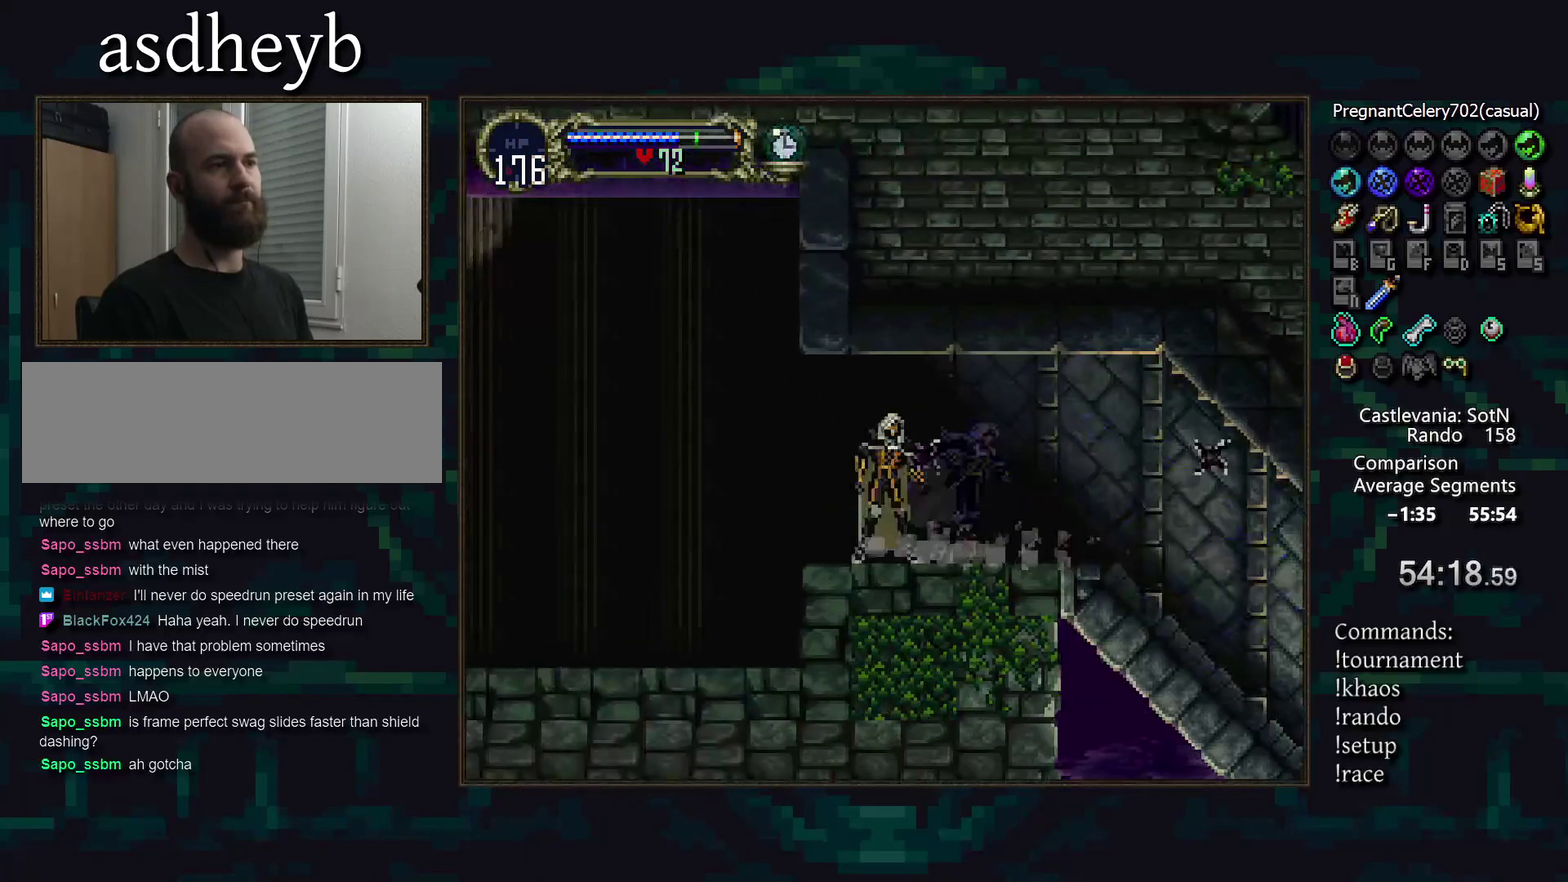
{"buttons": [], "events": []}
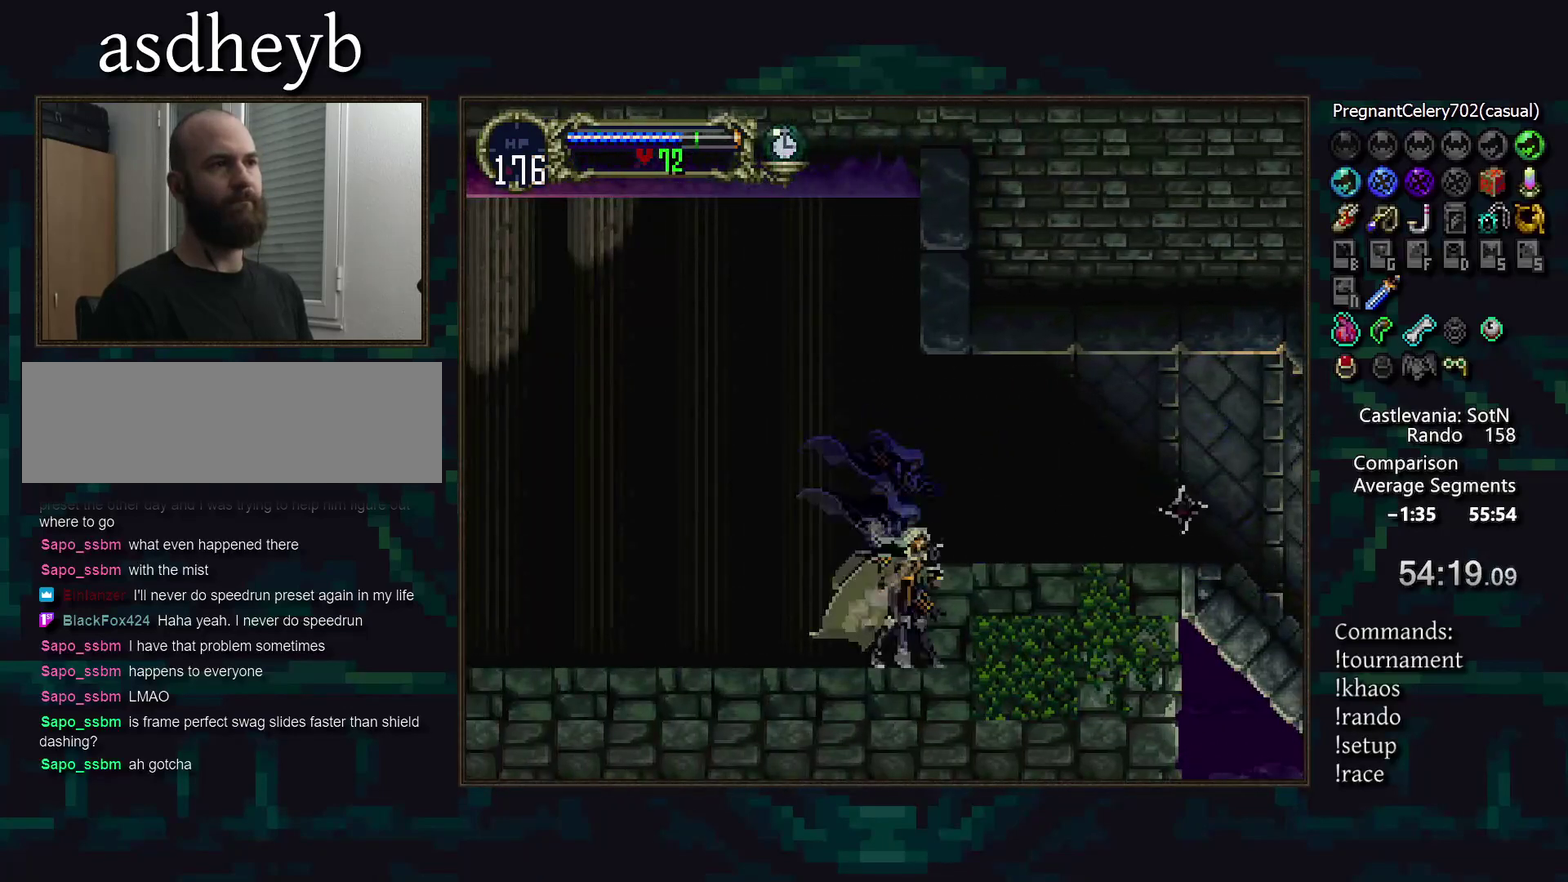
{"buttons": [], "events": []}
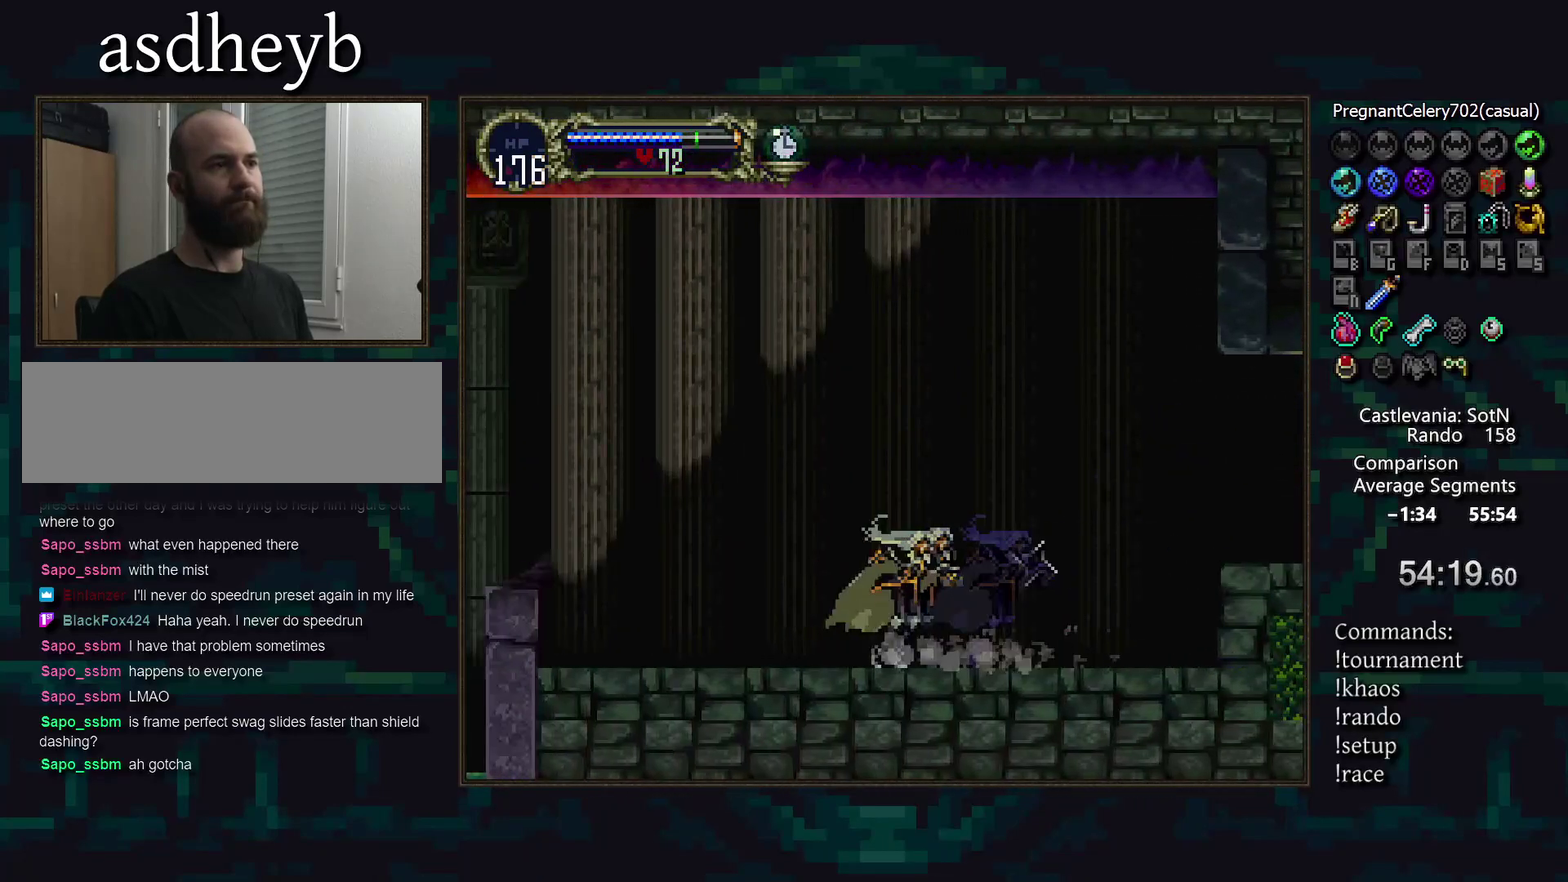
{"buttons": [], "events": []}
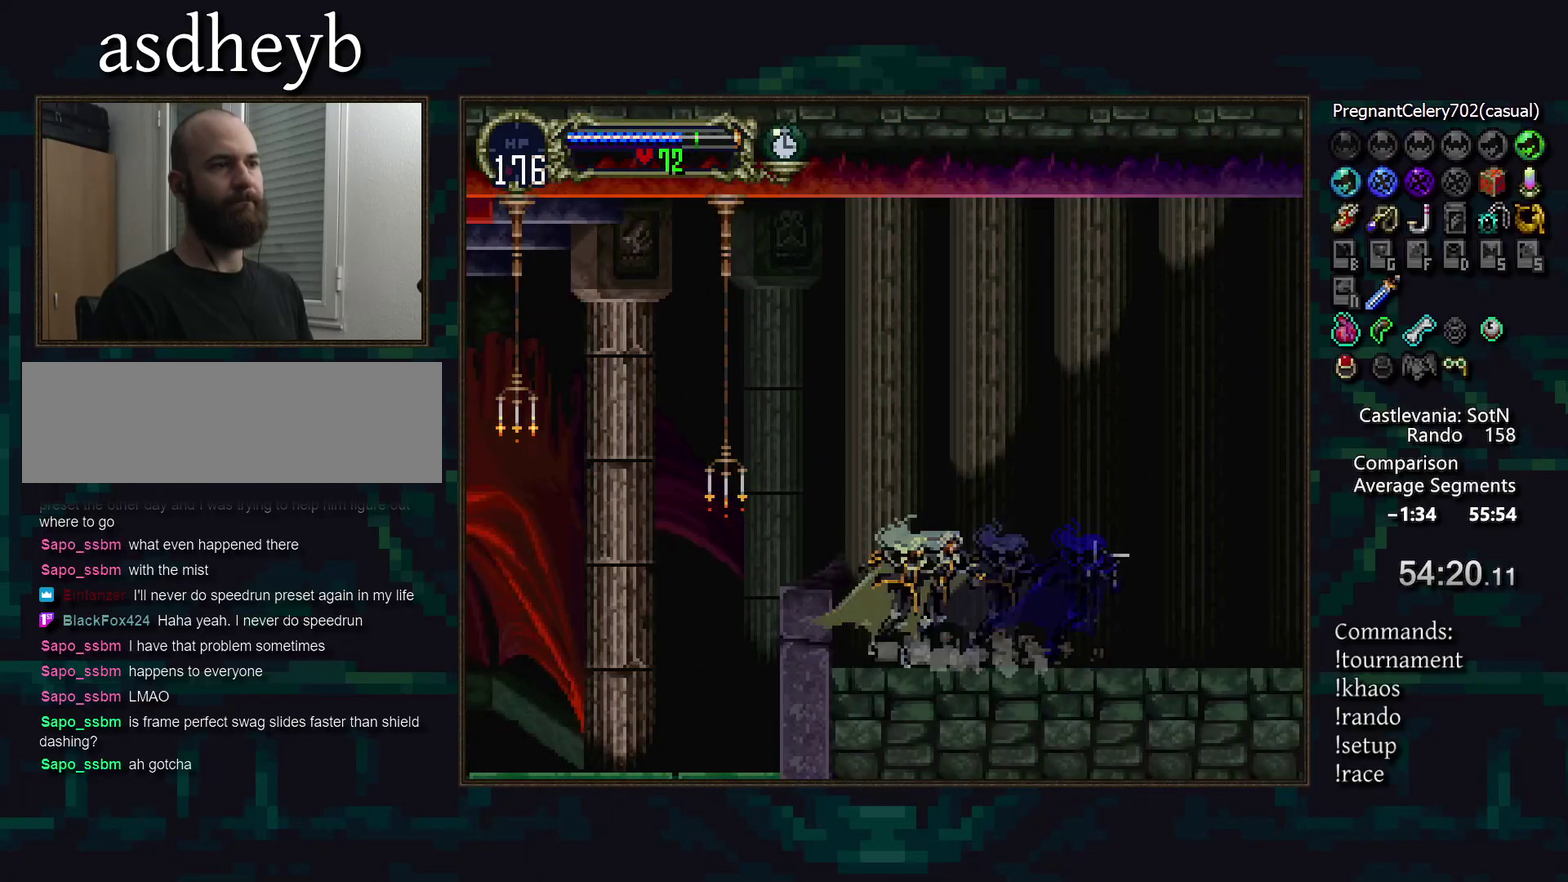
{"buttons": [], "events": [[17, "CROSS", "down"], [117, "CROSS", "up"]]}
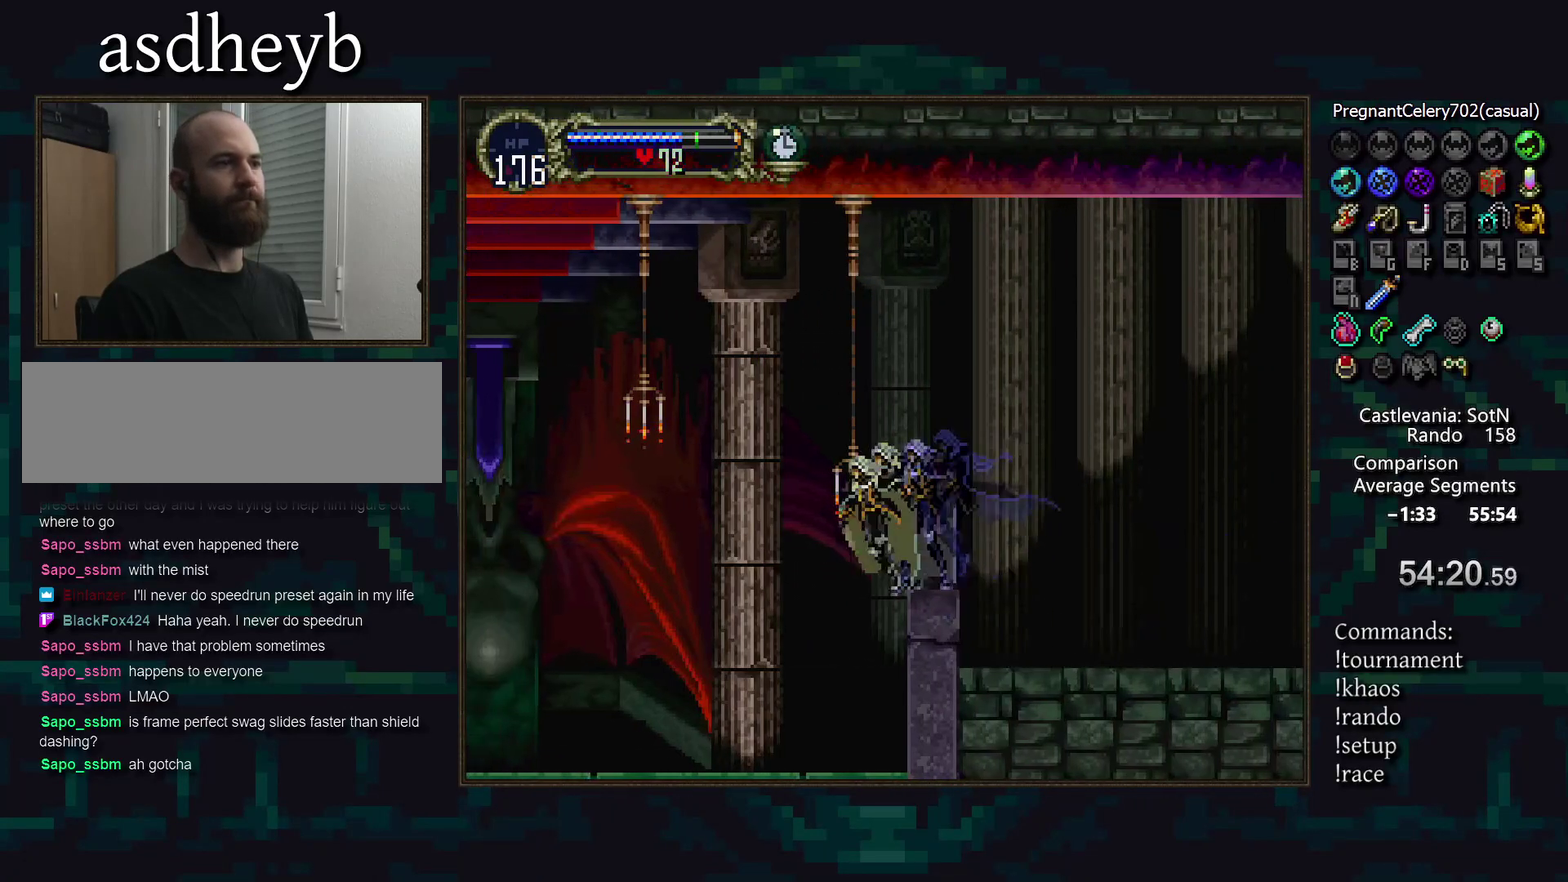
{"buttons": [], "events": [[217, "DPAD_RIGHT", "down"], [400, "DPAD_RIGHT", "up"]]}
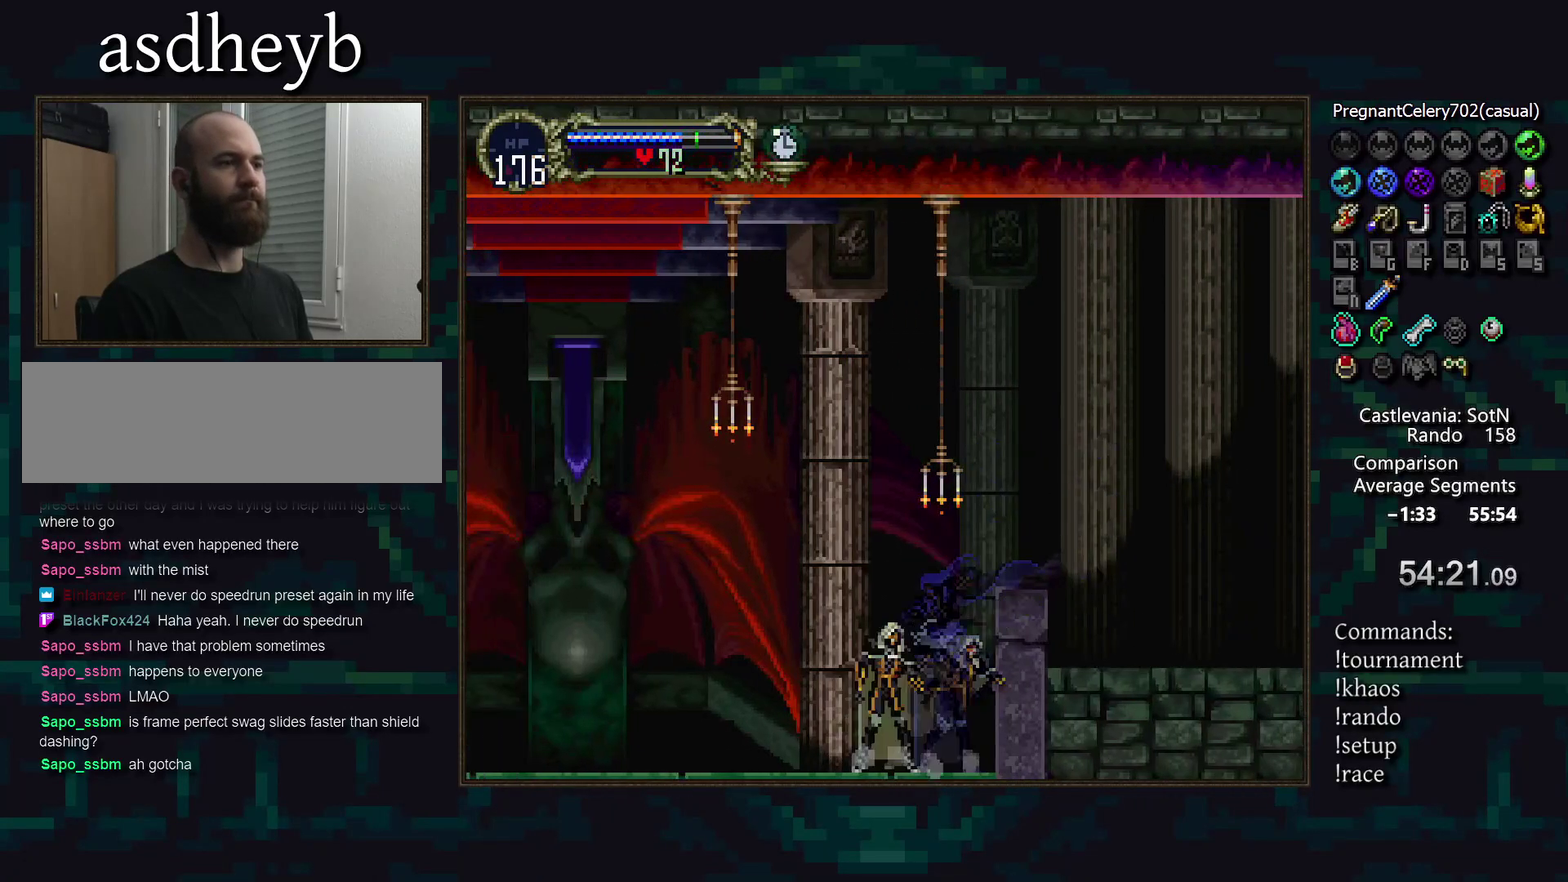
{"buttons": [], "events": []}
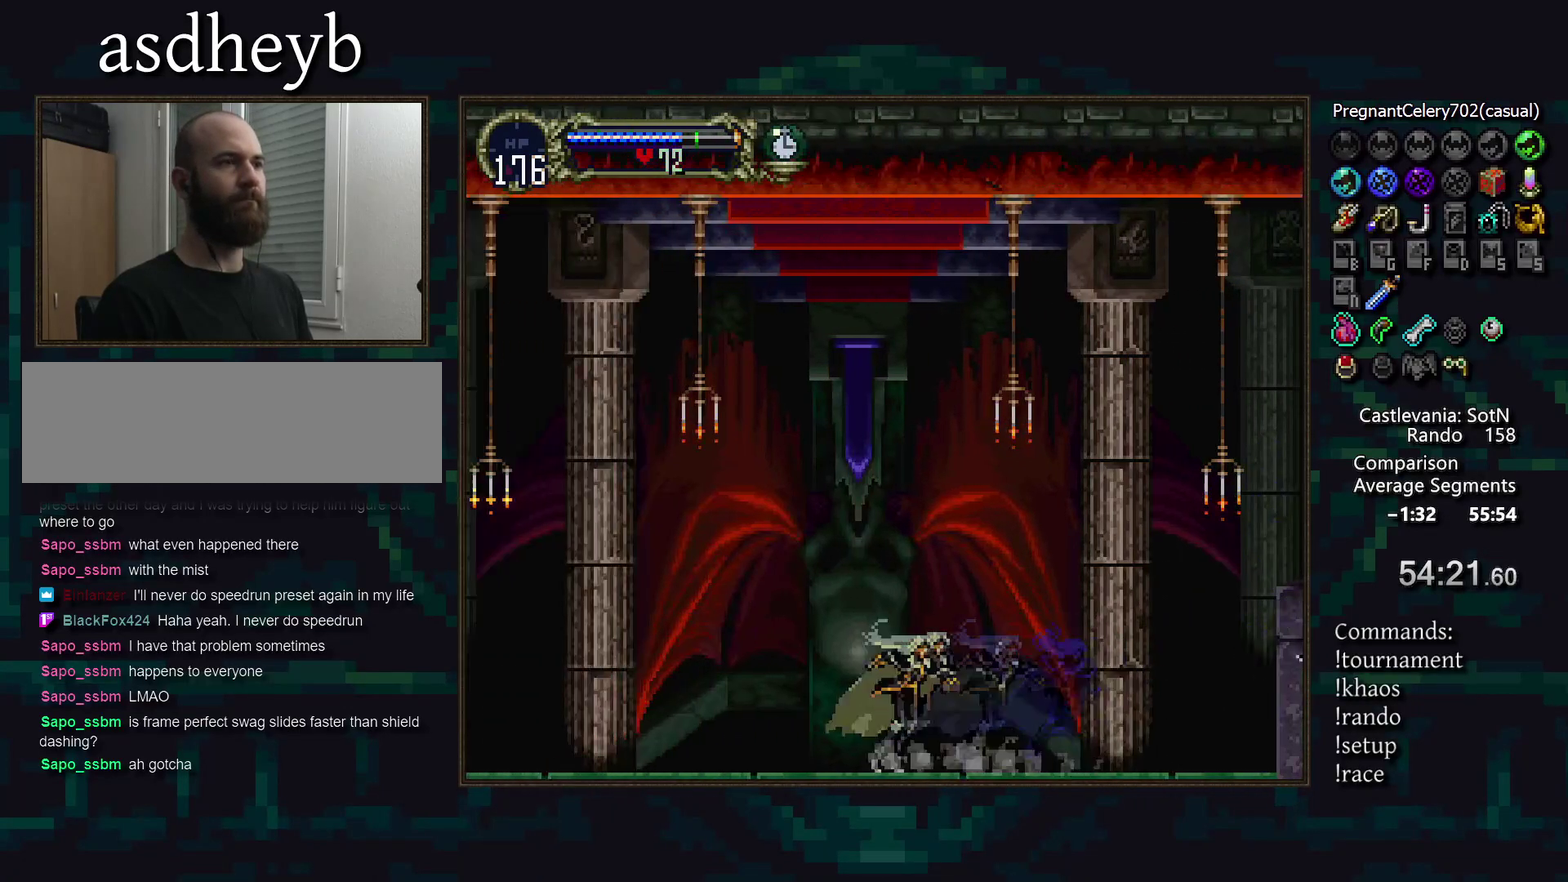
{"buttons": [], "events": []}